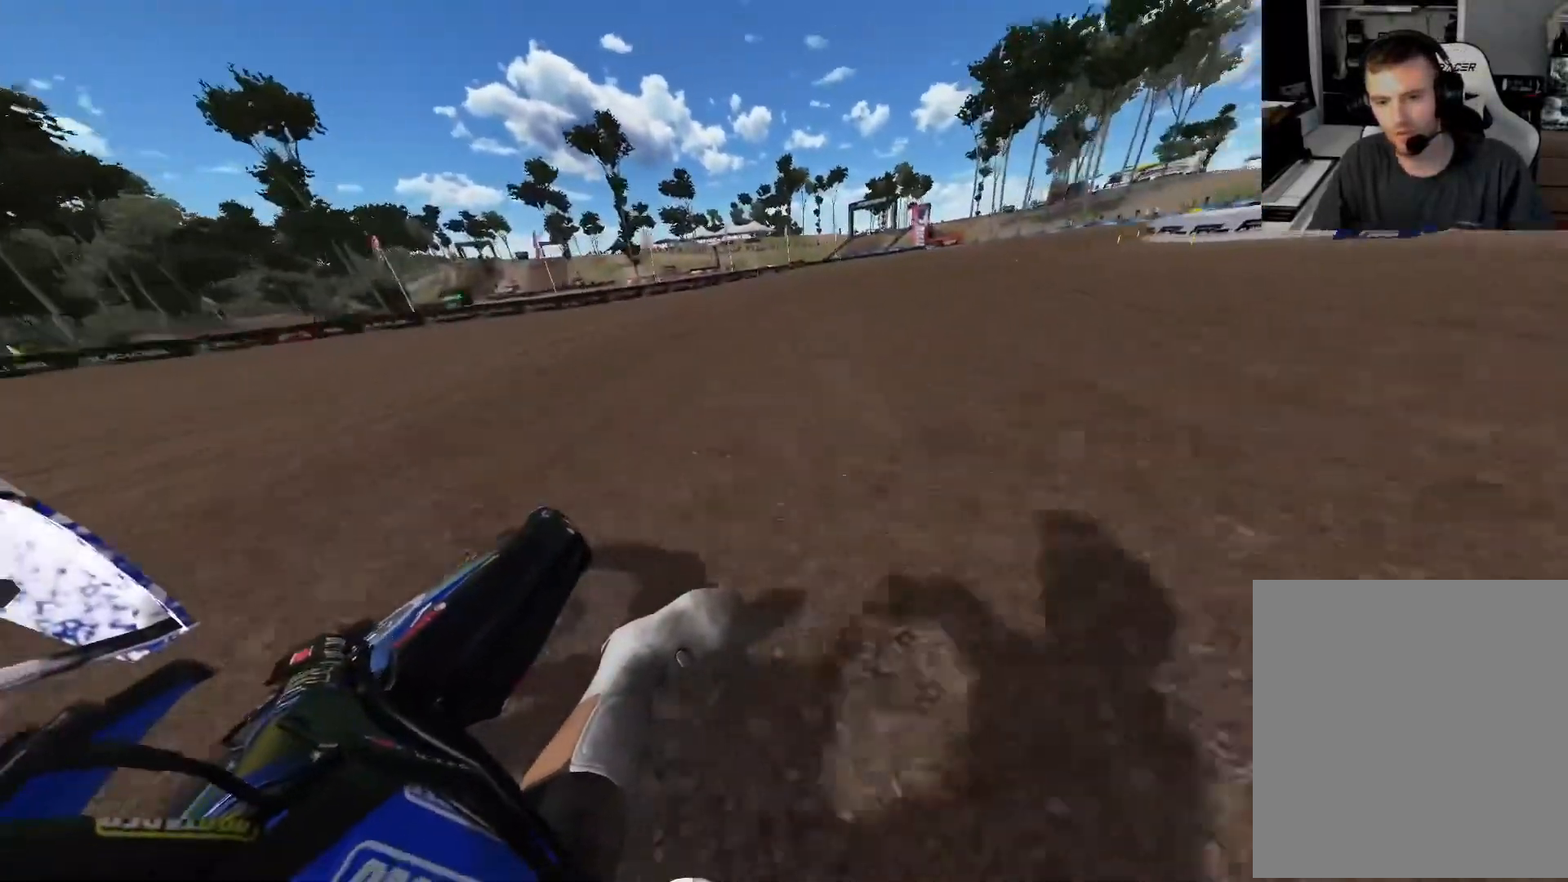
Gameplay with a controller (Xbox layout); each line is a JSON object with the inputs held at the frame after it. "events" lists button and stick changes between this image and that frame as [ms after this image, input, new state], when the widget could be followed in between.
{"buttons": ["R2"], "left_stick": "right", "right_stick": "left", "events": []}
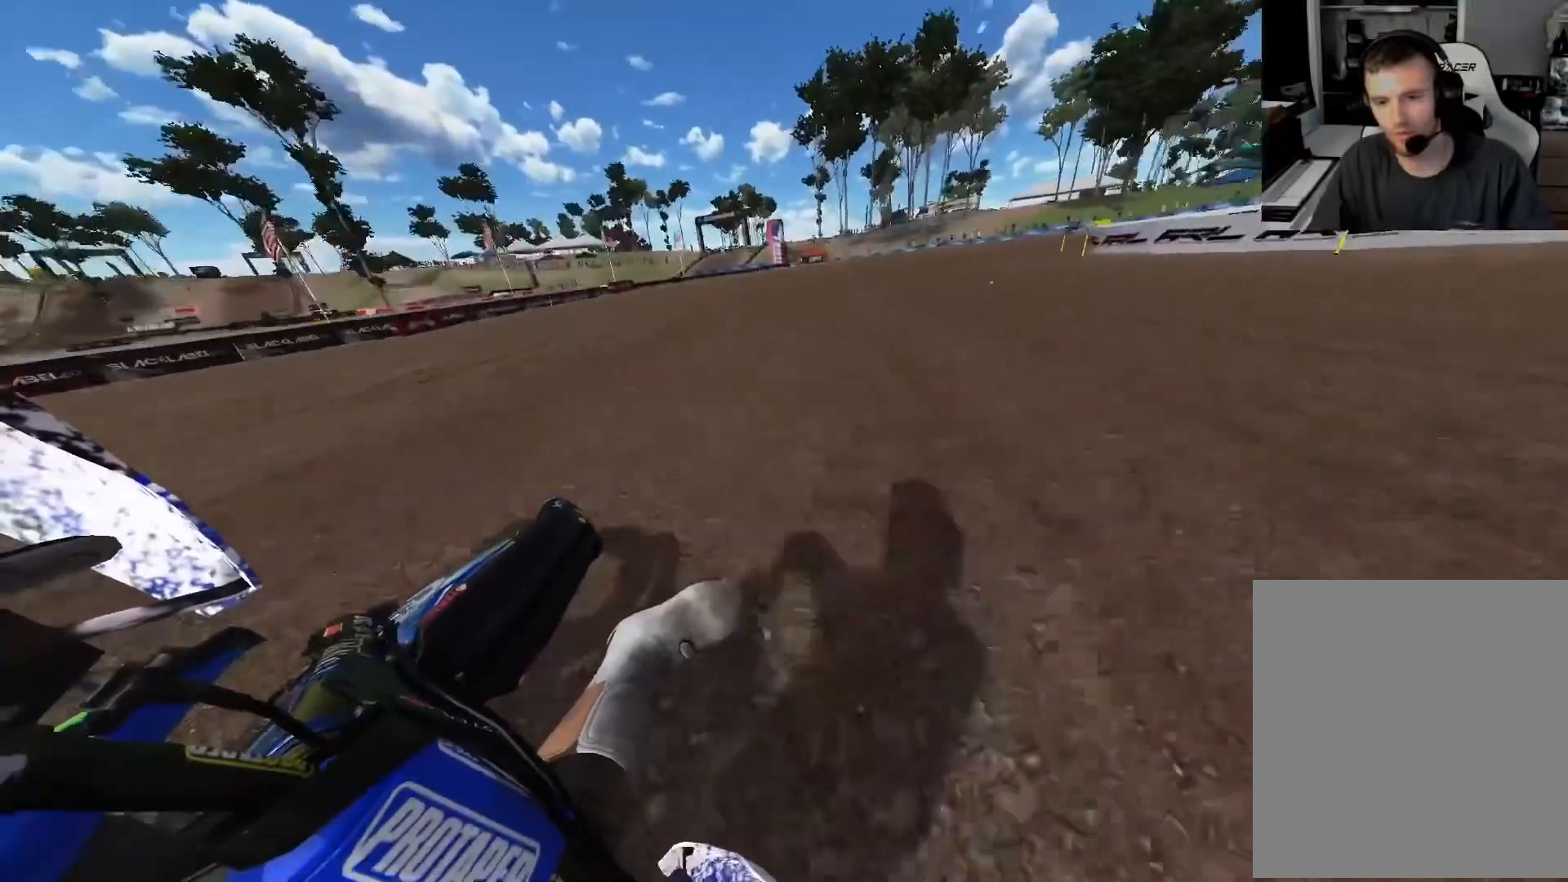
{"buttons": ["R2"], "left_stick": "right", "right_stick": "left", "events": []}
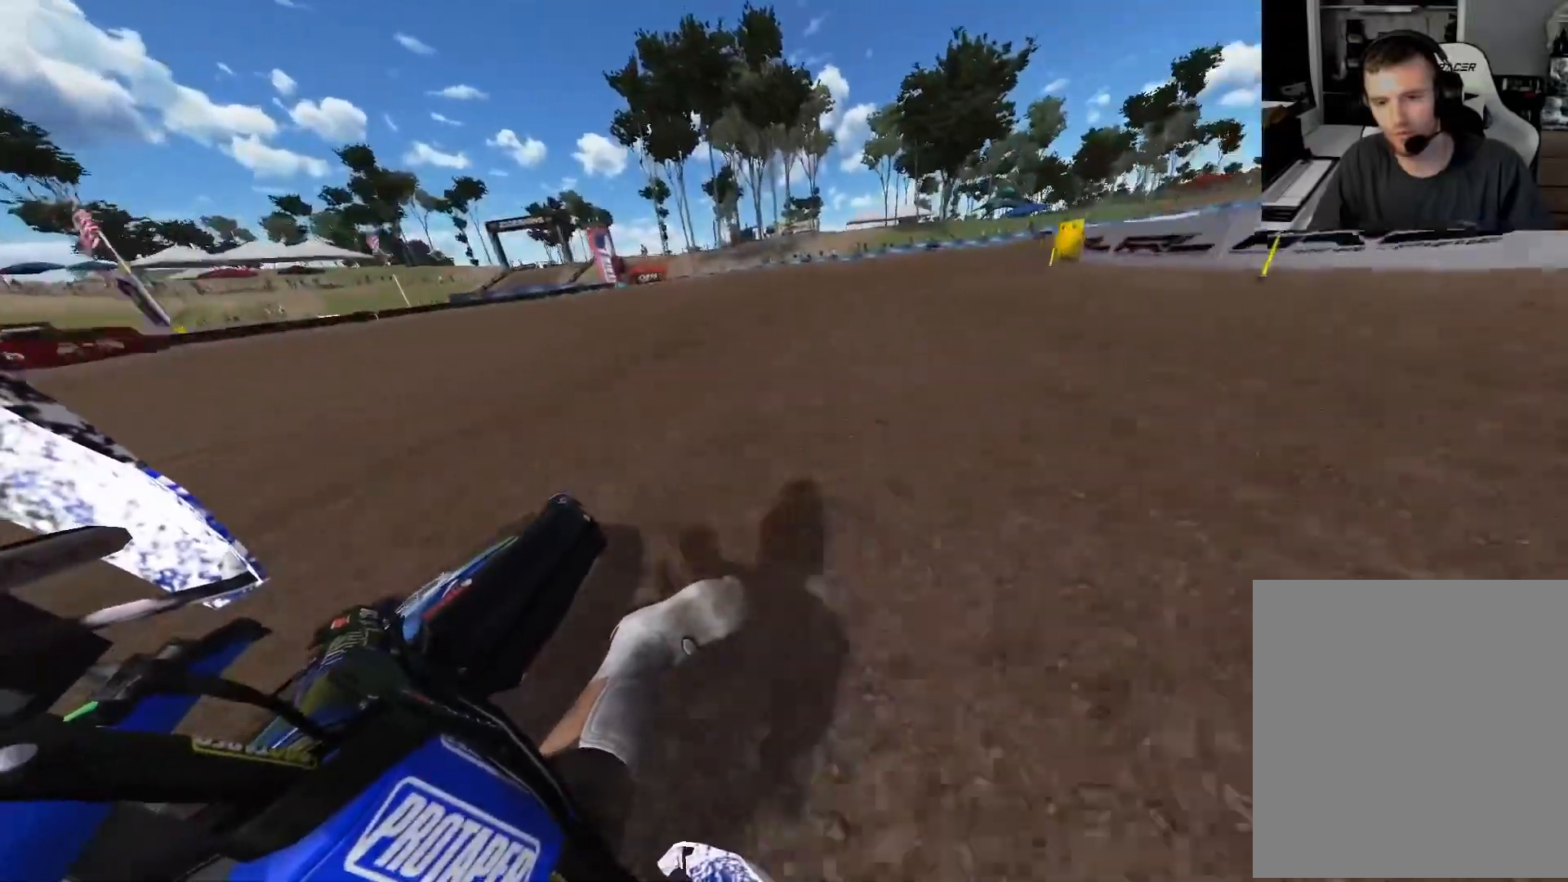
{"buttons": ["R2"], "left_stick": "right", "right_stick": "left", "events": []}
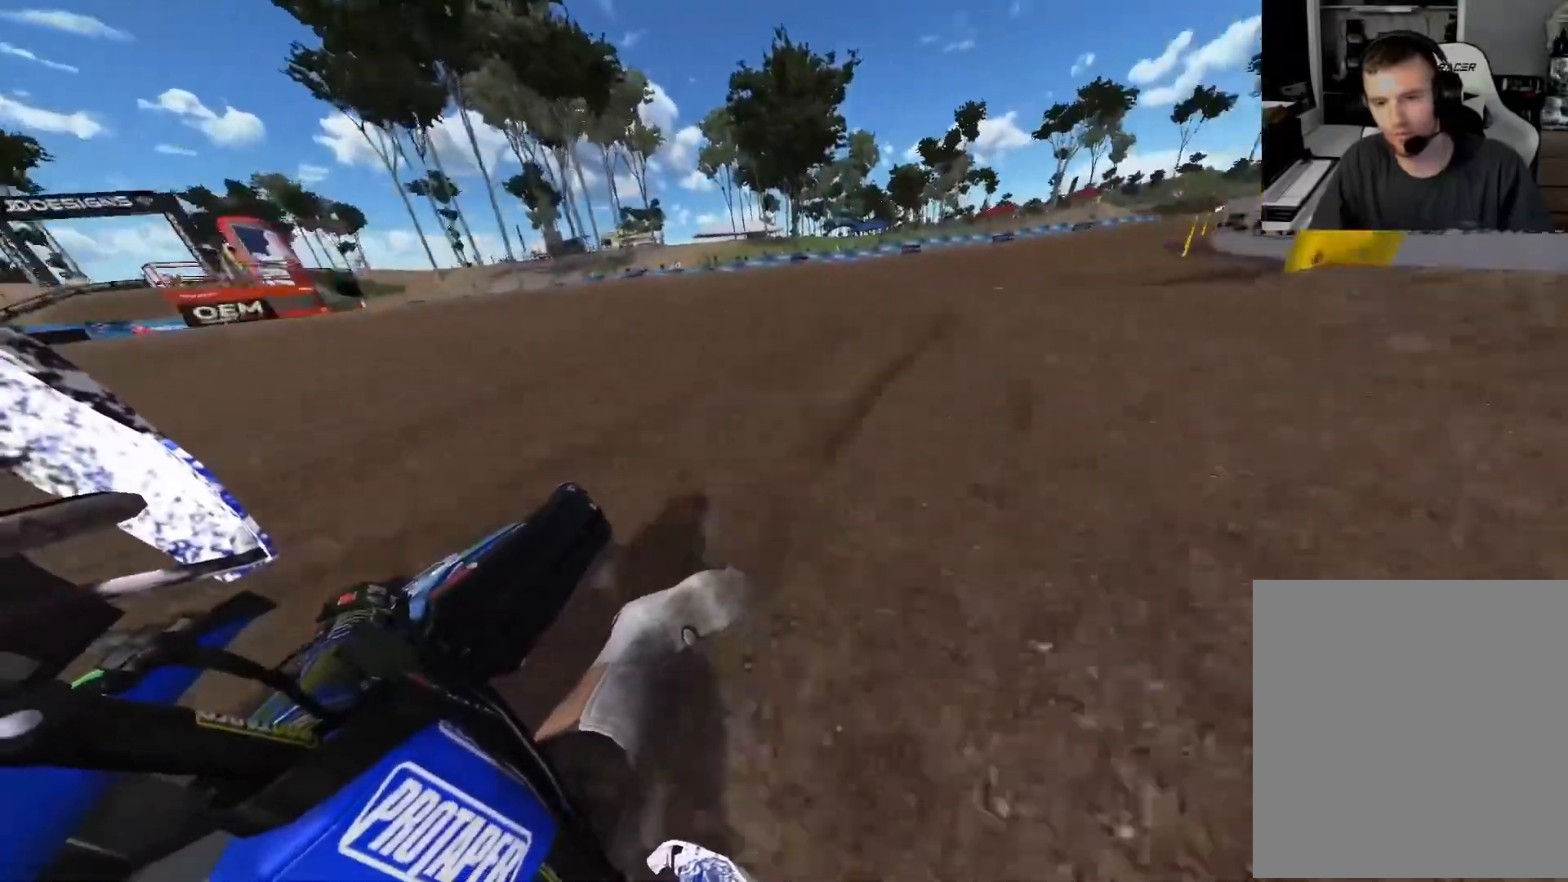
{"buttons": ["R2"], "left_stick": "right", "right_stick": "left", "events": []}
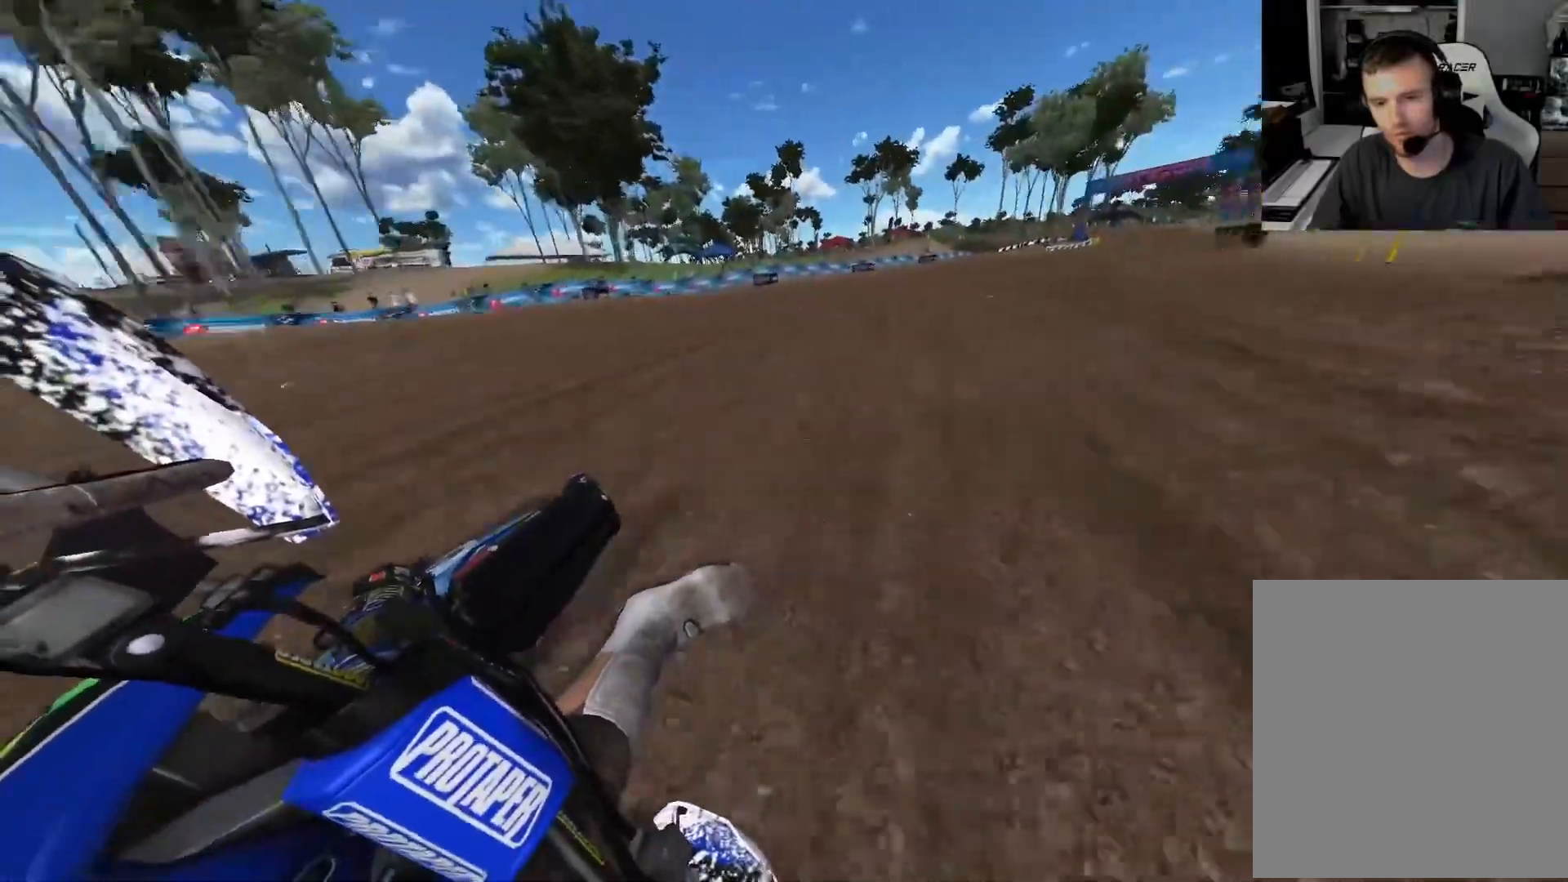
{"buttons": ["R2"], "left_stick": "right", "right_stick": "left", "events": []}
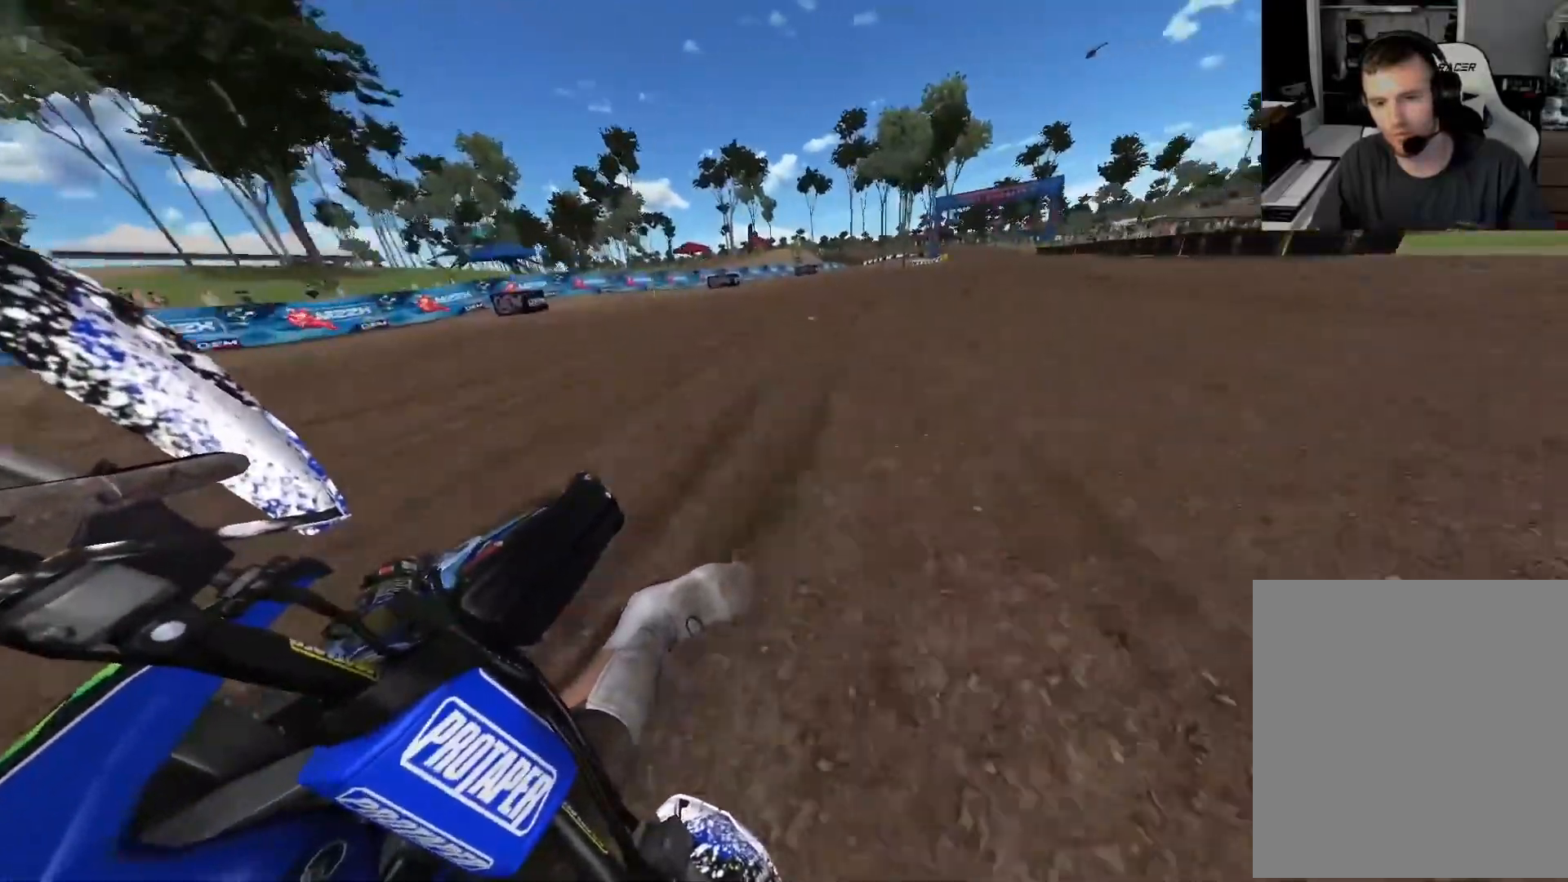
{"buttons": ["R2"], "left_stick": "right", "right_stick": "left", "events": []}
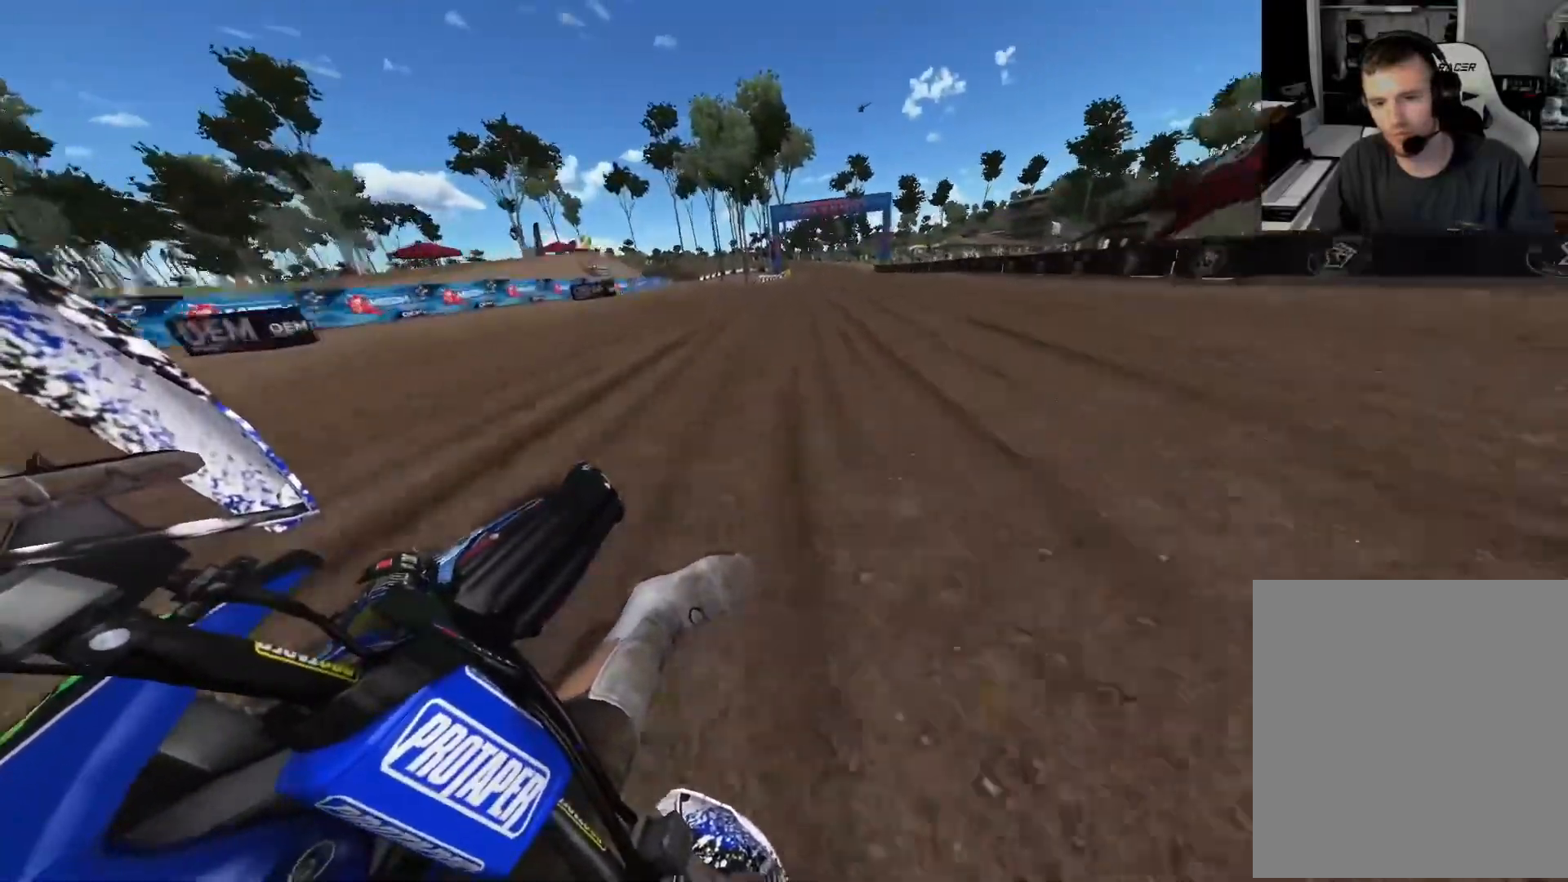
{"buttons": ["R2"], "left_stick": "center", "right_stick": "down", "events": [[100, "left_stick", "center"], [167, "right_stick", "center"], [333, "R3", "down"], [450, "R3", "up"], [483, "right_stick", "down"]]}
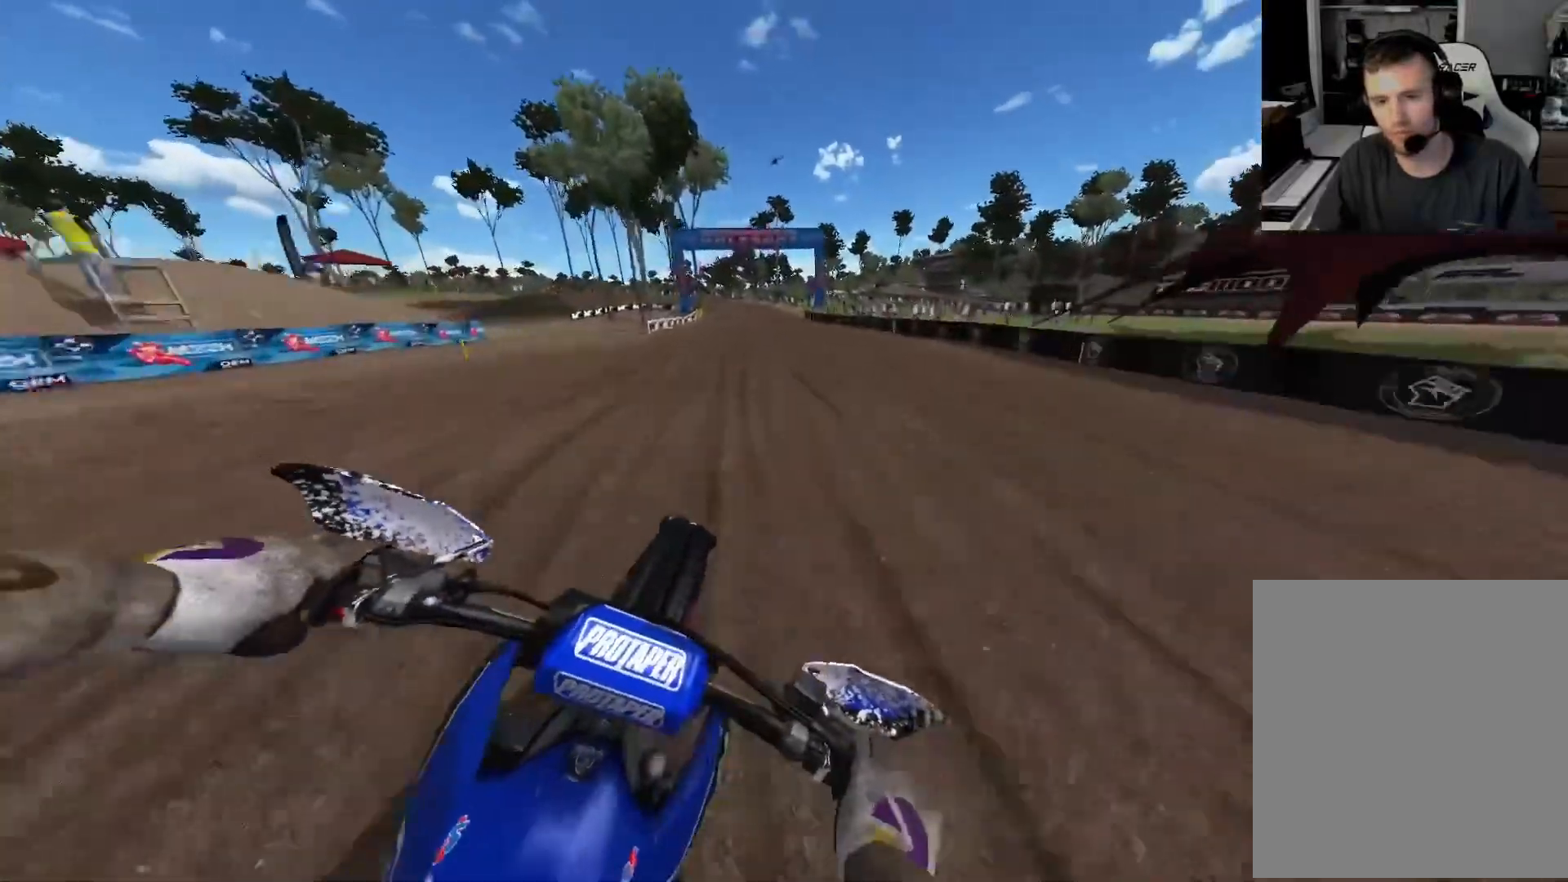
{"buttons": ["R2"], "left_stick": "center", "right_stick": "down", "events": []}
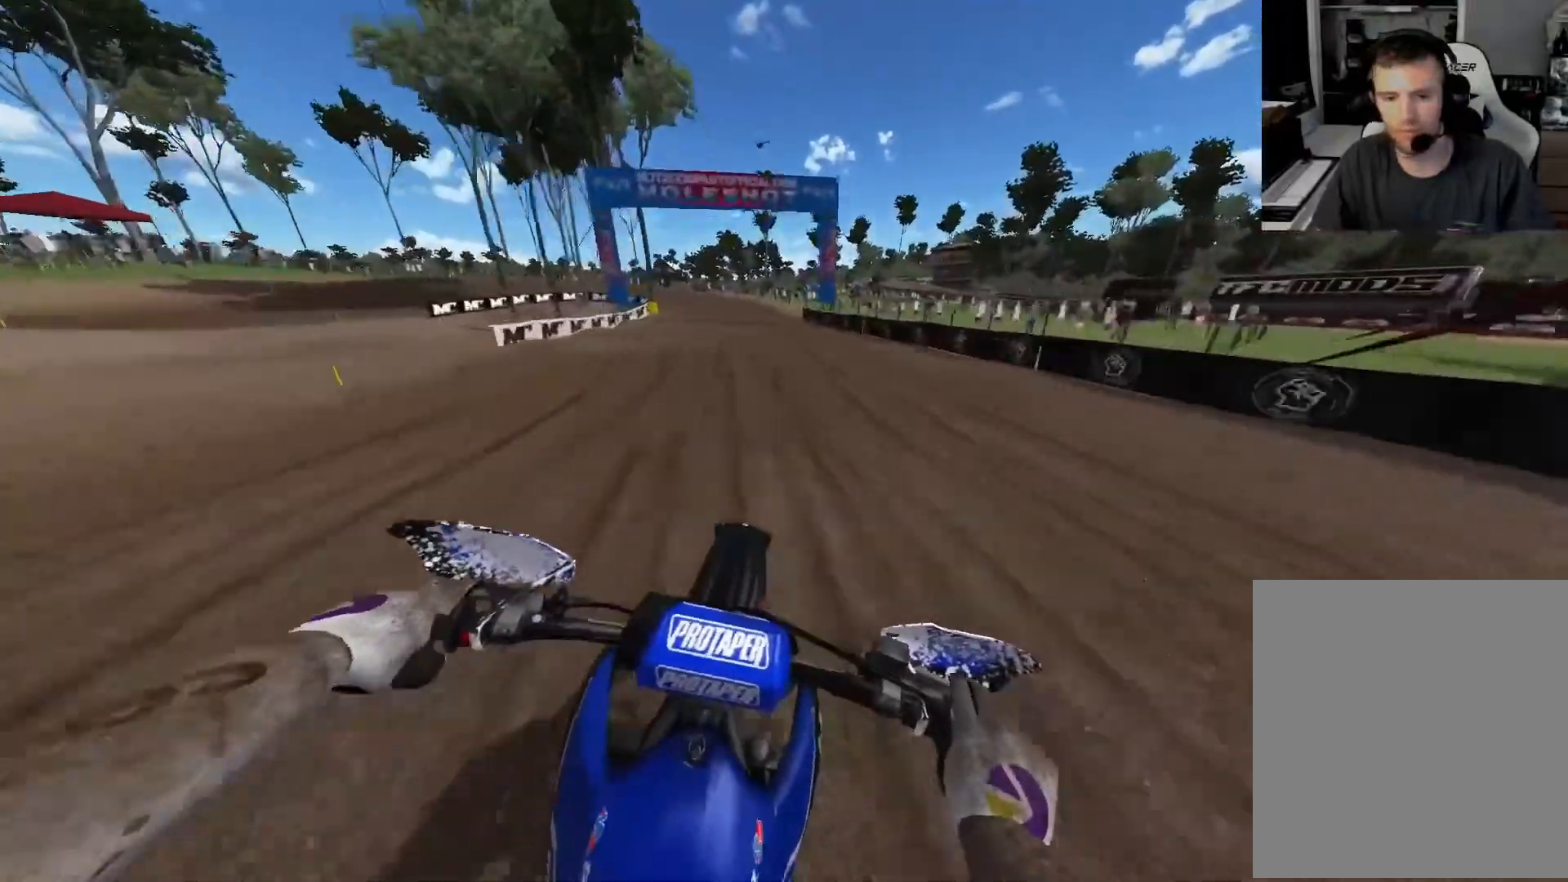
{"buttons": ["R2"], "left_stick": "up-left", "right_stick": "down", "events": [[350, "left_stick", "up-left"]]}
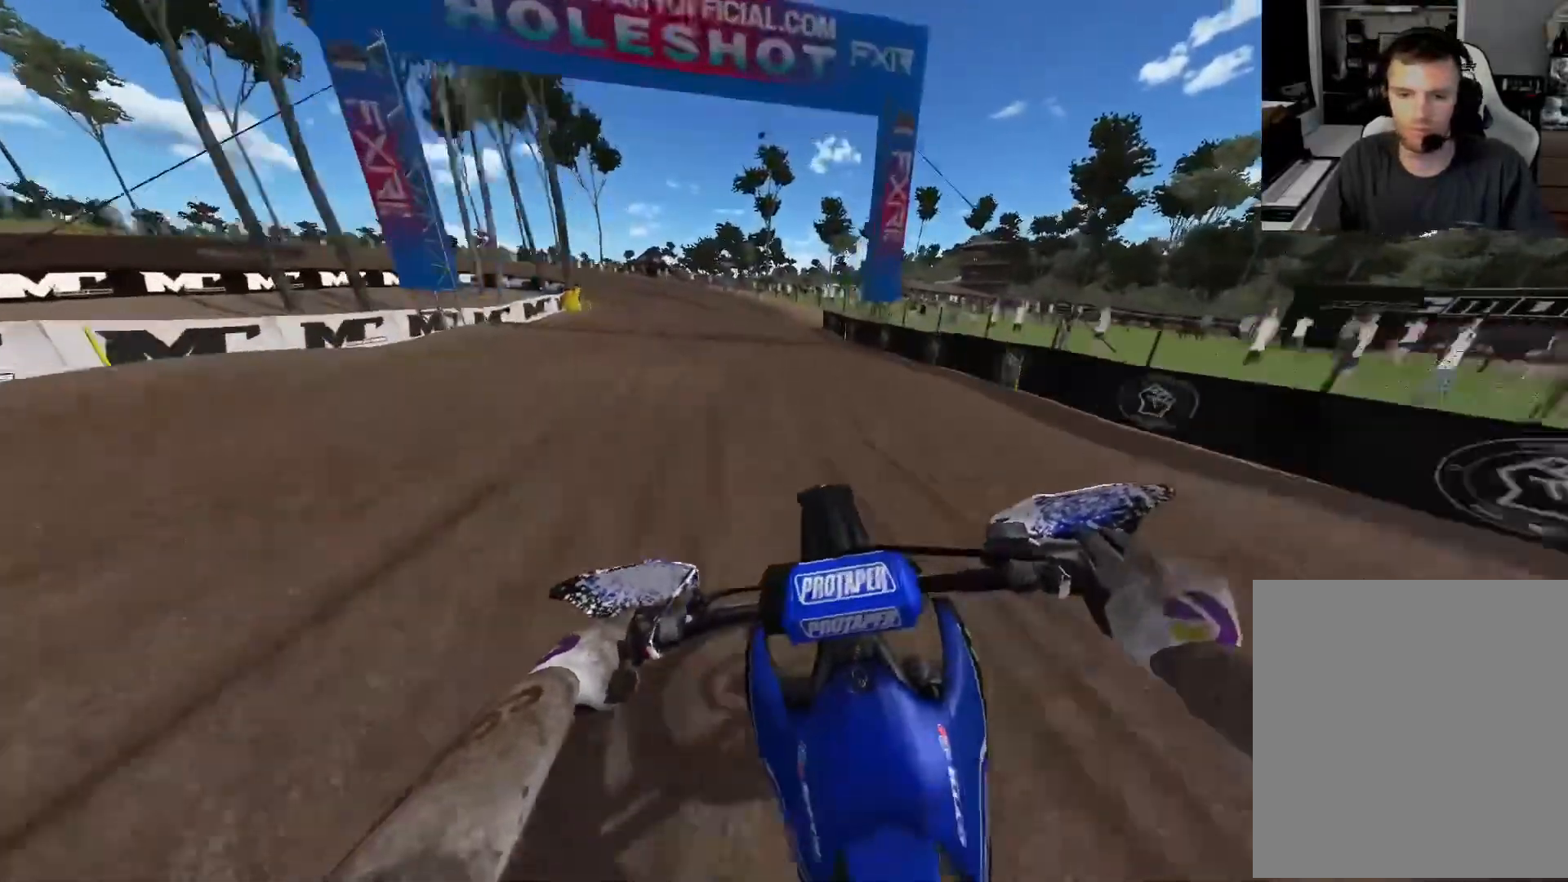
{"buttons": ["R2"], "left_stick": "up-left", "right_stick": "center", "events": [[167, "R3", "down"], [283, "R3", "up"], [400, "right_stick", "center"]]}
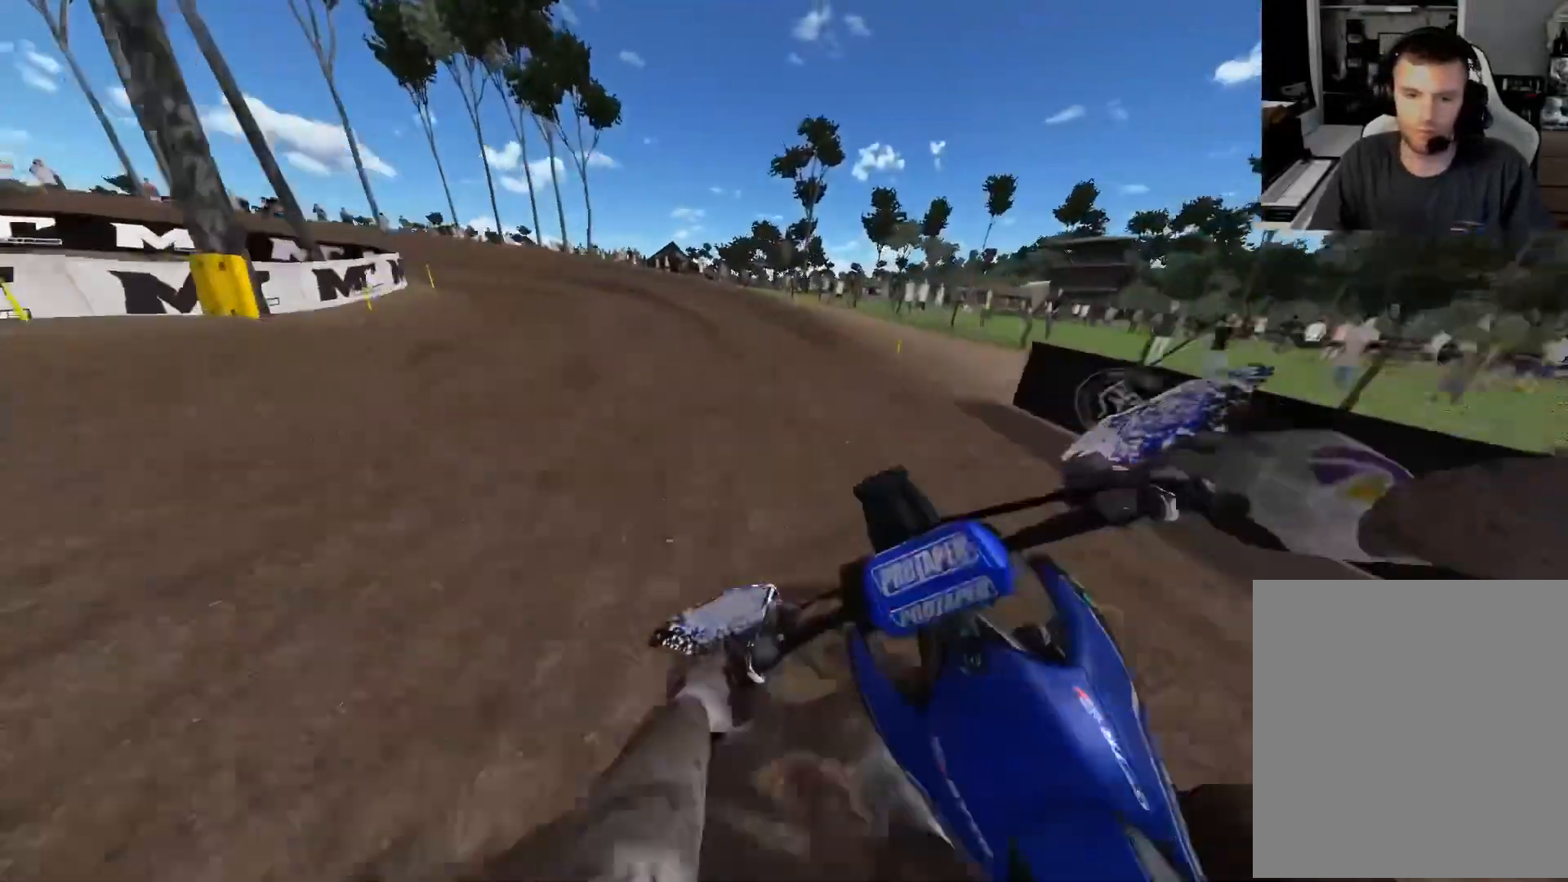
{"buttons": ["R2"], "left_stick": "up-left", "right_stick": "center", "events": []}
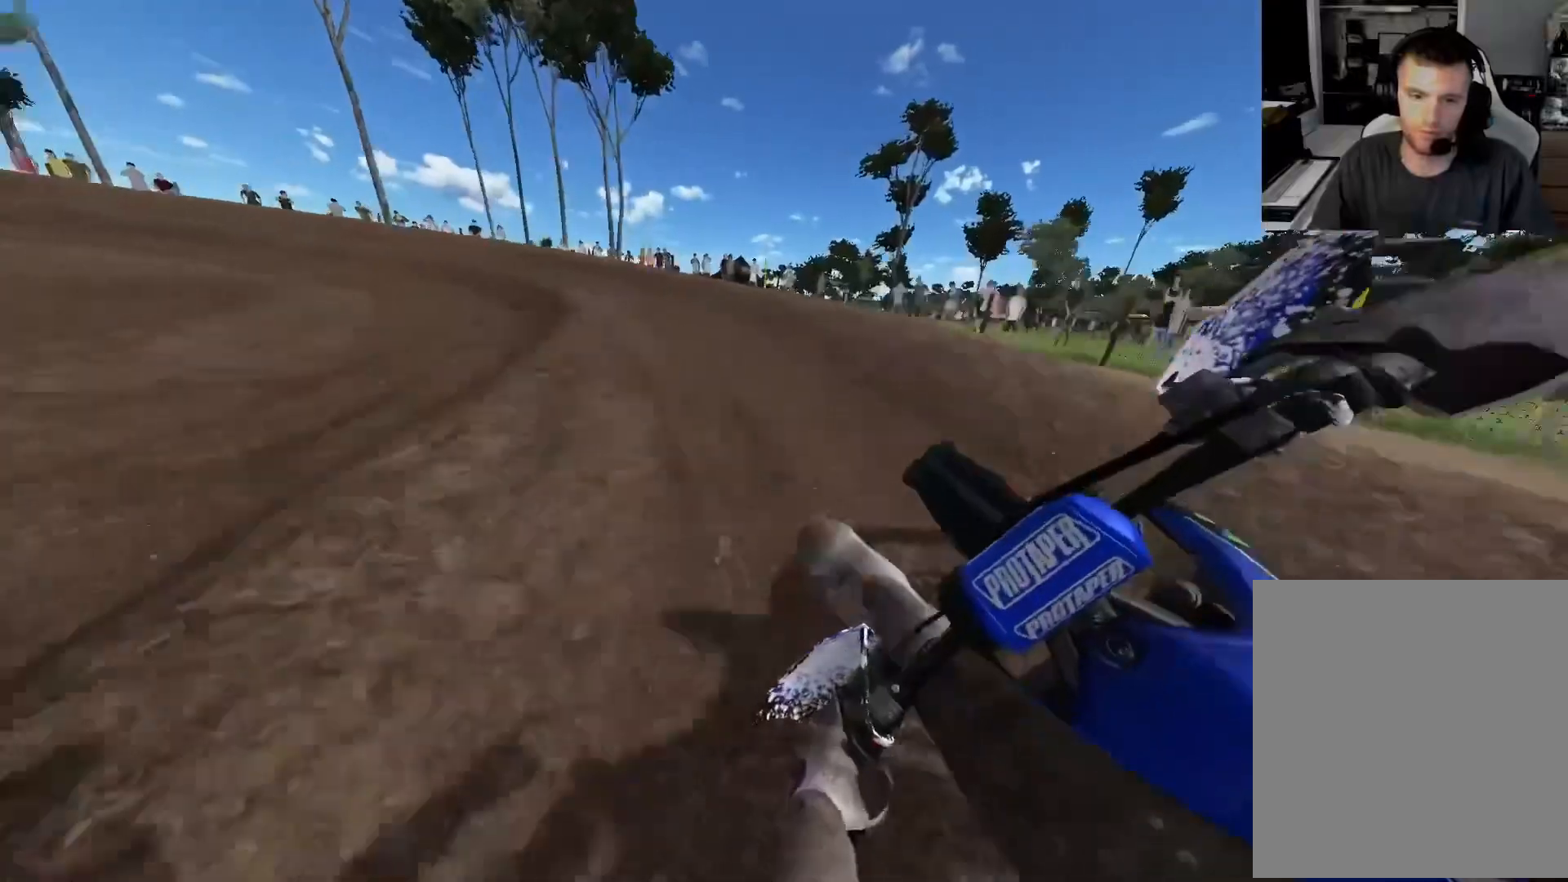
{"buttons": ["R2"], "left_stick": "up-left", "right_stick": "center", "events": [[17, "R2", "up"], [67, "R2", "down"]]}
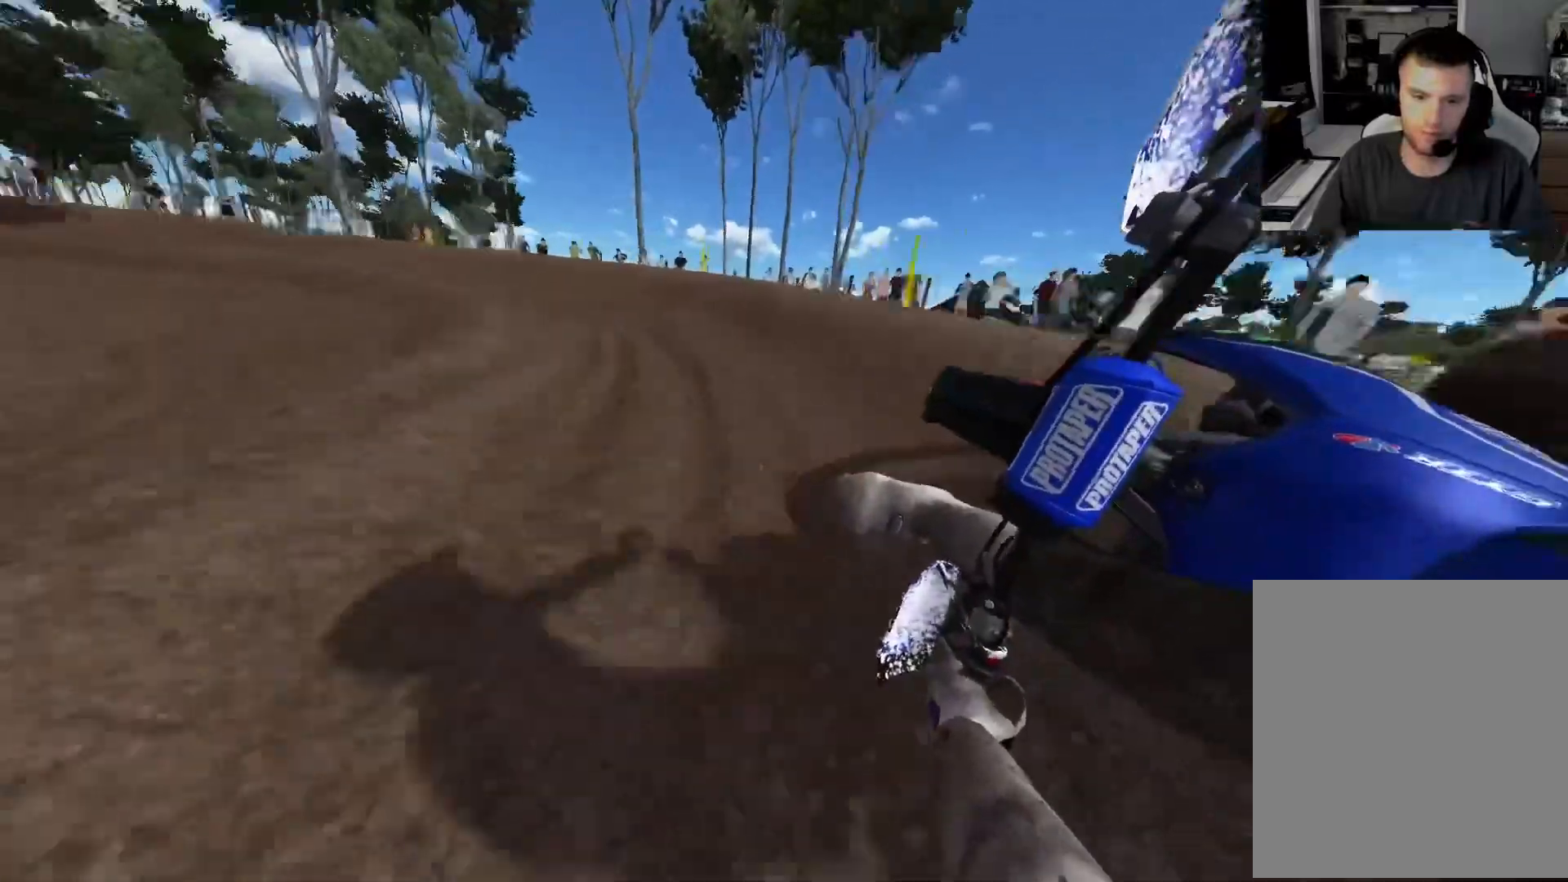
{"buttons": ["R2"], "left_stick": "left", "right_stick": "center", "events": [[200, "left_stick", "left"]]}
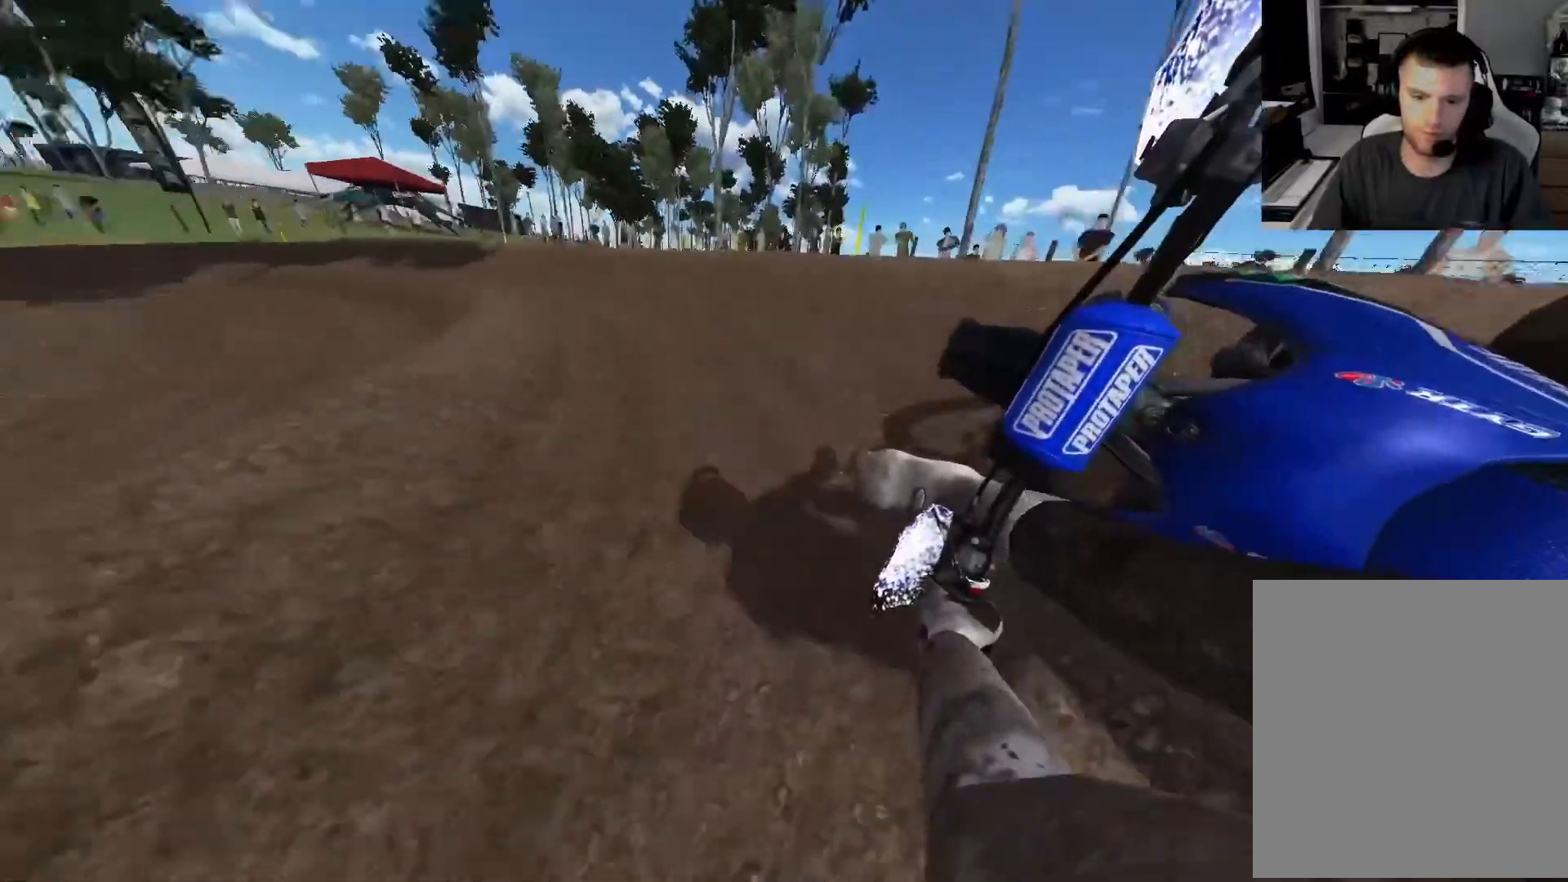
{"buttons": ["R2"], "left_stick": "left", "right_stick": "center", "events": [[17, "R2", "up"], [100, "R2", "down"]]}
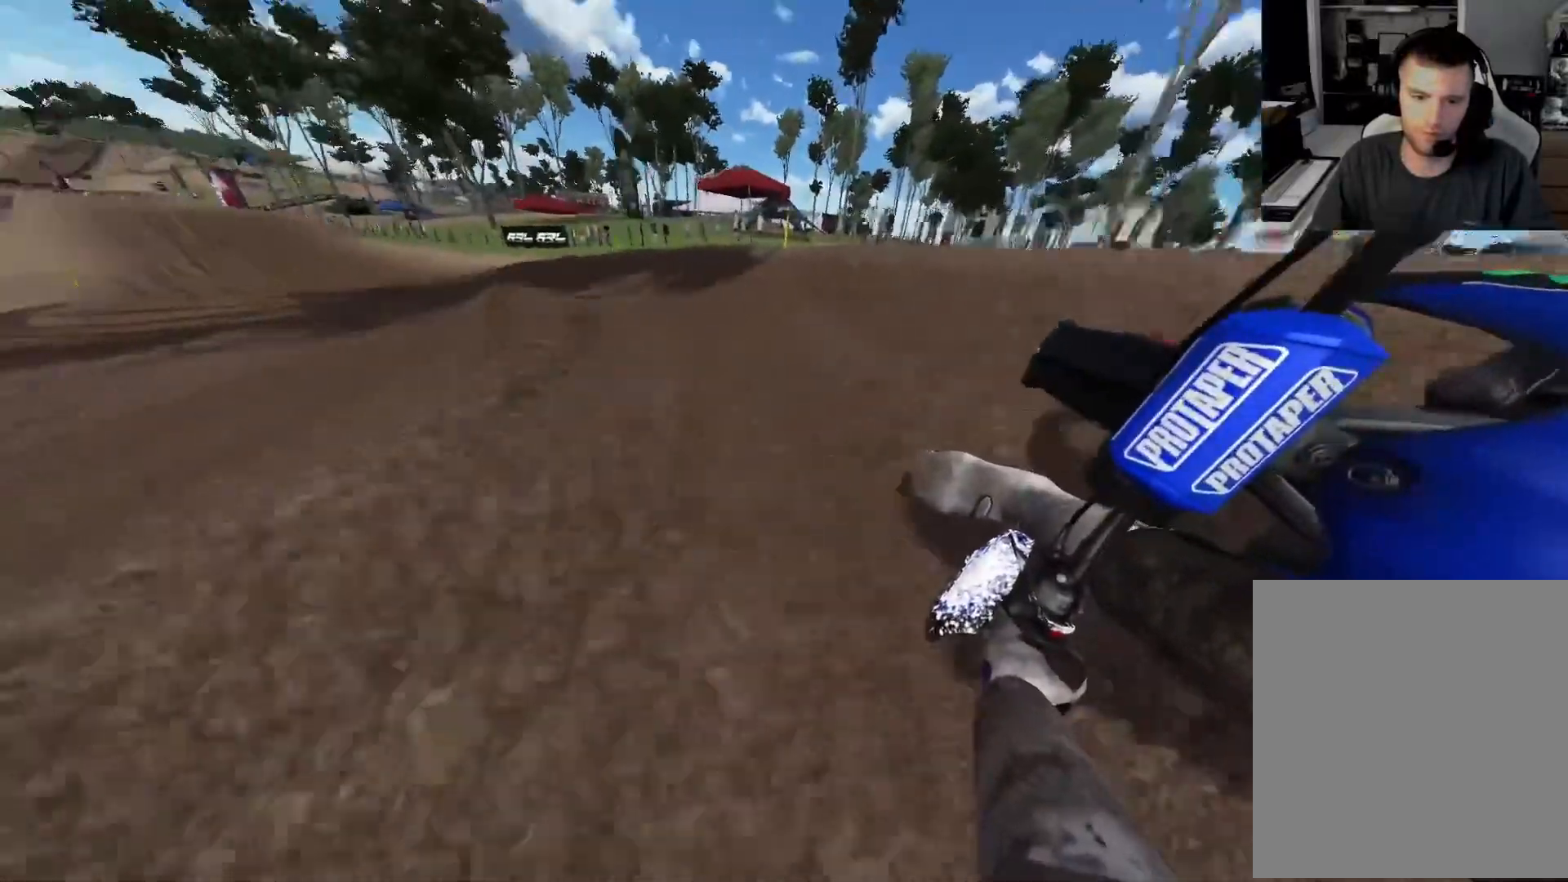
{"buttons": ["R2"], "left_stick": "left", "right_stick": "center", "events": []}
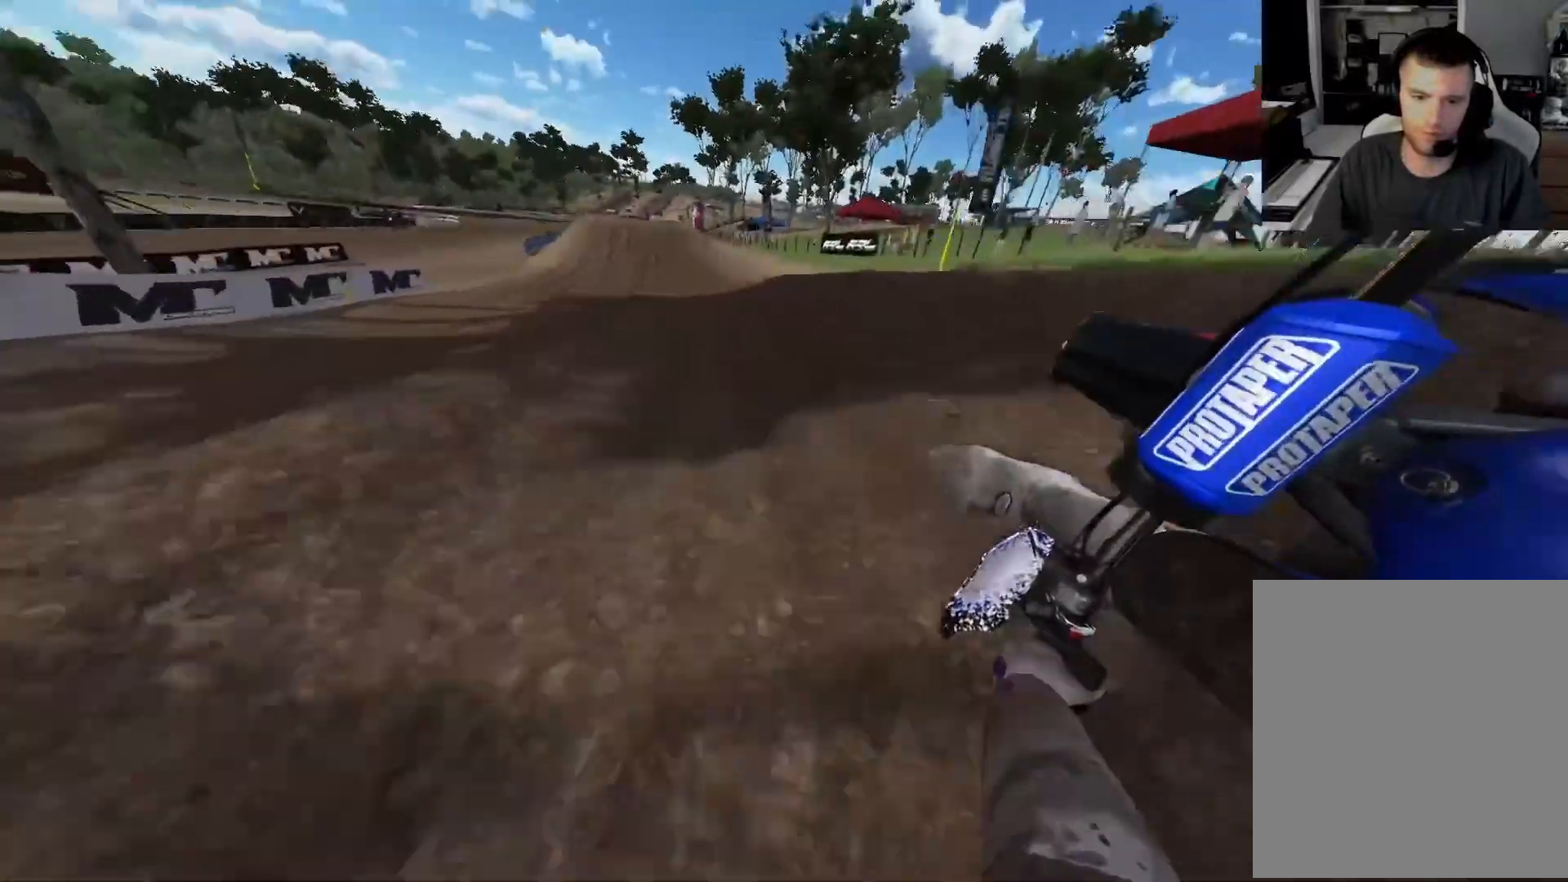
{"buttons": ["R2"], "left_stick": "center", "right_stick": "center", "events": [[67, "left_stick", "center"], [150, "R3", "down"], [267, "R3", "up"]]}
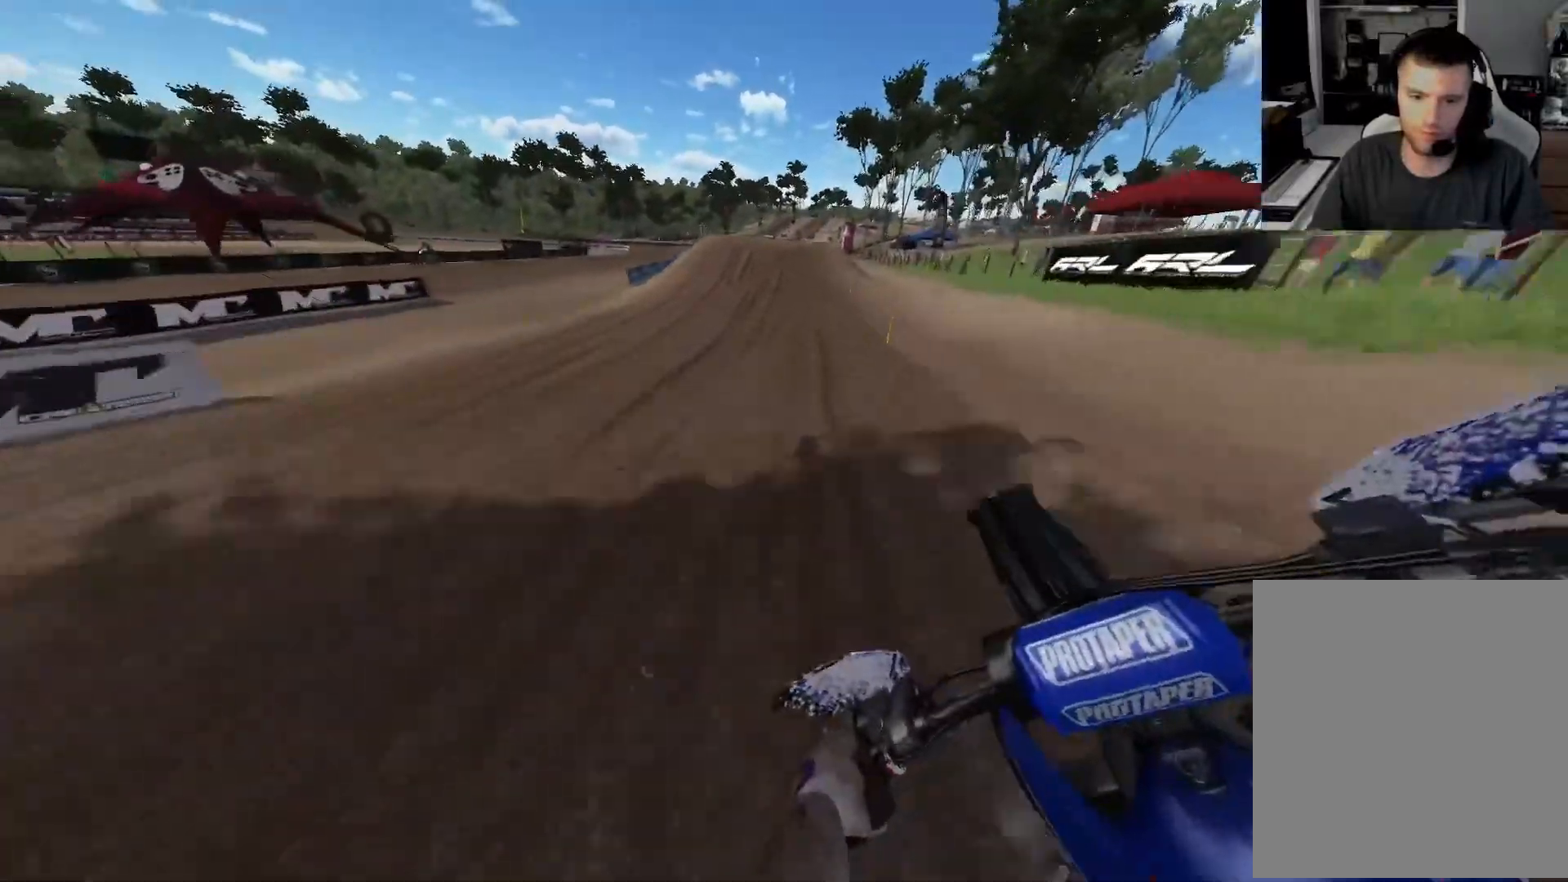
{"buttons": ["R2"], "left_stick": "center", "right_stick": "center", "events": [[300, "left_stick", "right"], [417, "left_stick", "center"]]}
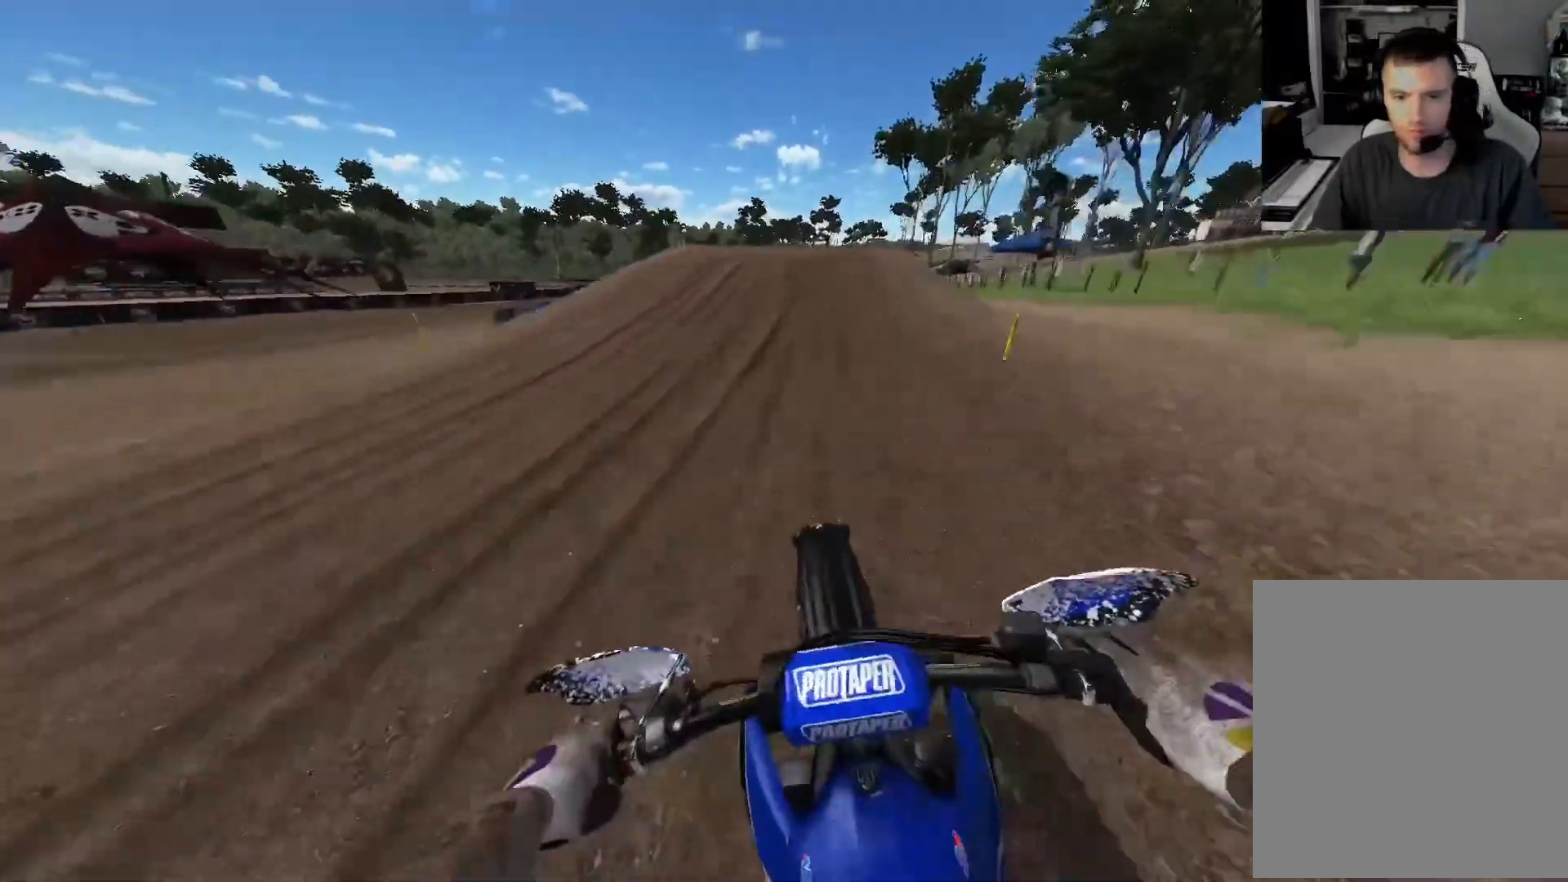
{"buttons": ["R2", "R3"], "left_stick": "up-right", "right_stick": "down-right", "events": [[167, "left_stick", "right"], [250, "right_stick", "right"], [333, "left_stick", "up-right"], [367, "right_stick", "down-right"], [483, "R3", "down"]]}
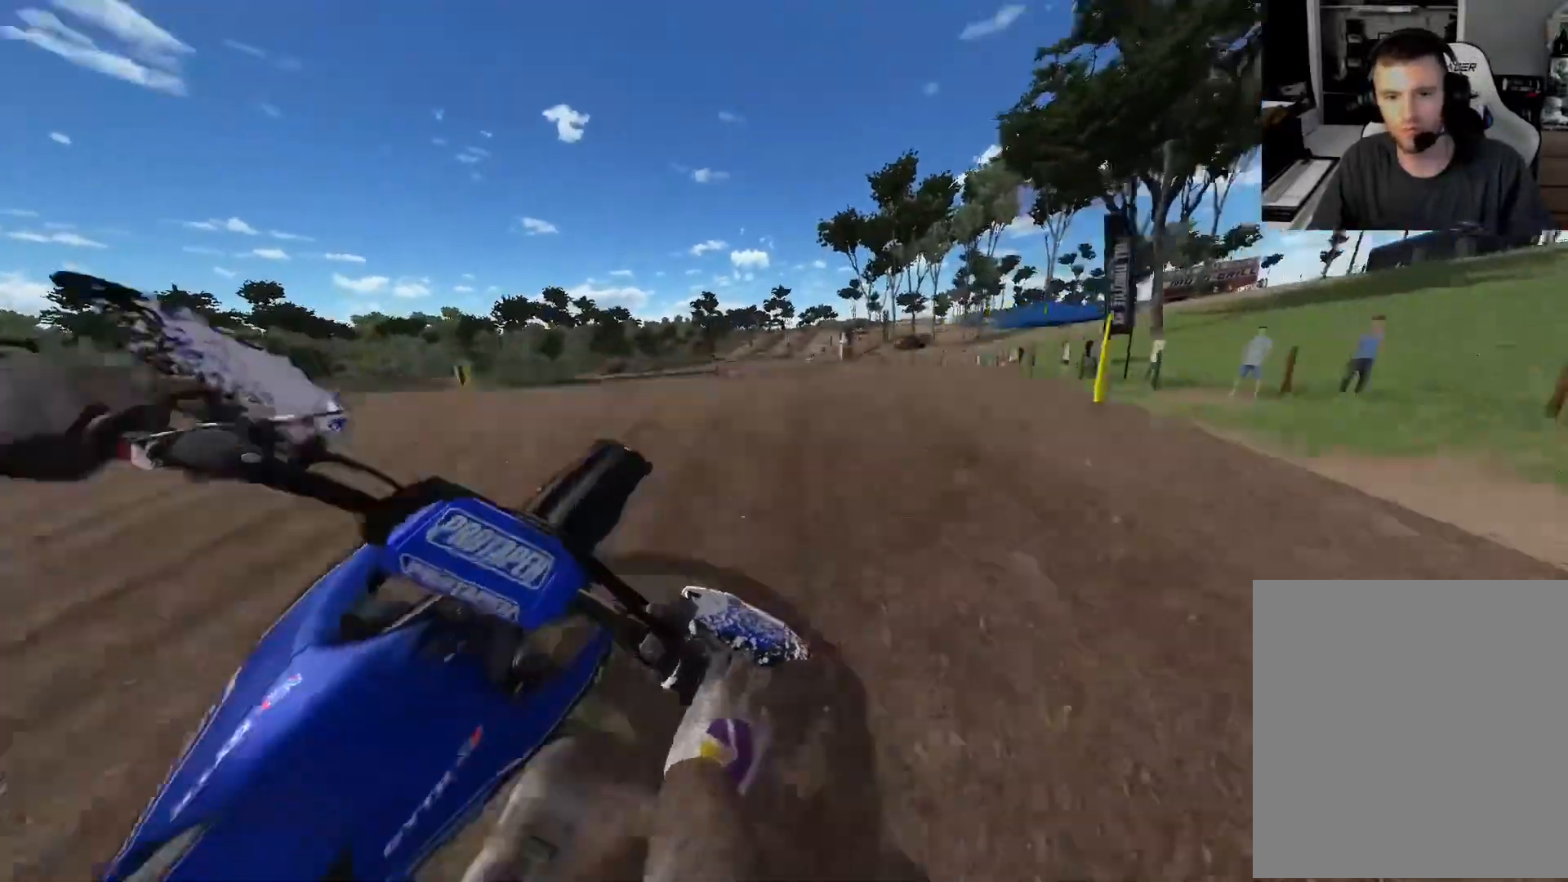
{"buttons": ["R2"], "left_stick": "up-left", "right_stick": "up-left", "events": [[17, "left_stick", "up-left"], [33, "right_stick", "down-left"], [100, "right_stick", "left"], [183, "R3", "up"], [250, "R3", "down"], [250, "right_stick", "up-left"], [300, "R3", "up"]]}
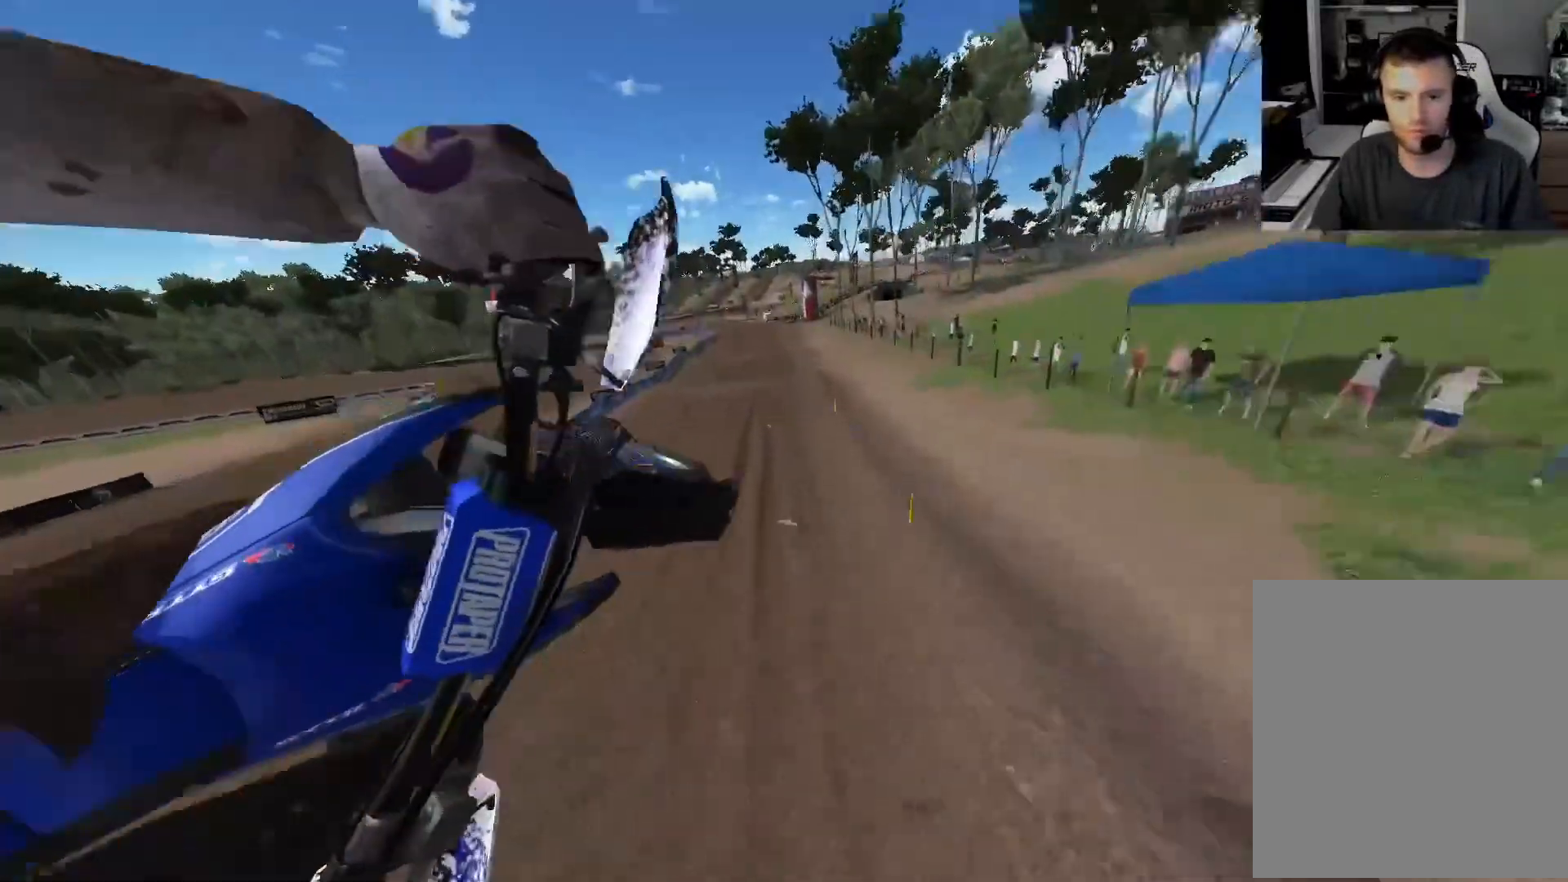
{"buttons": [], "left_stick": "center", "right_stick": "center", "events": [[50, "R2", "up"], [400, "left_stick", "center"], [500, "right_stick", "center"]]}
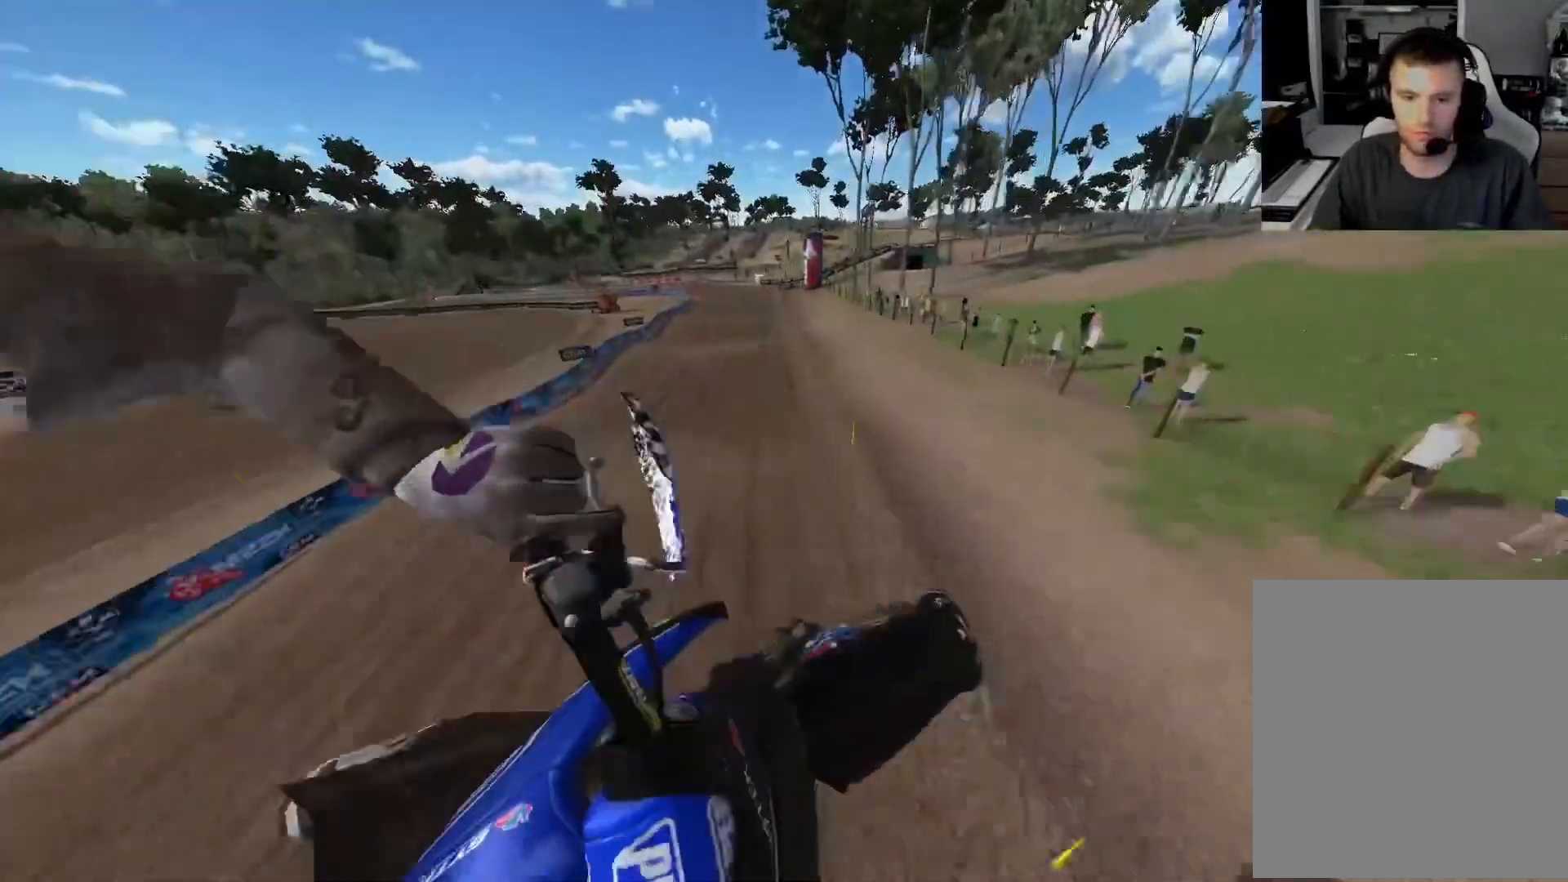
{"buttons": ["R2"], "left_stick": "center", "right_stick": "center", "events": [[200, "R2", "down"], [300, "R3", "down"], [400, "R3", "up"]]}
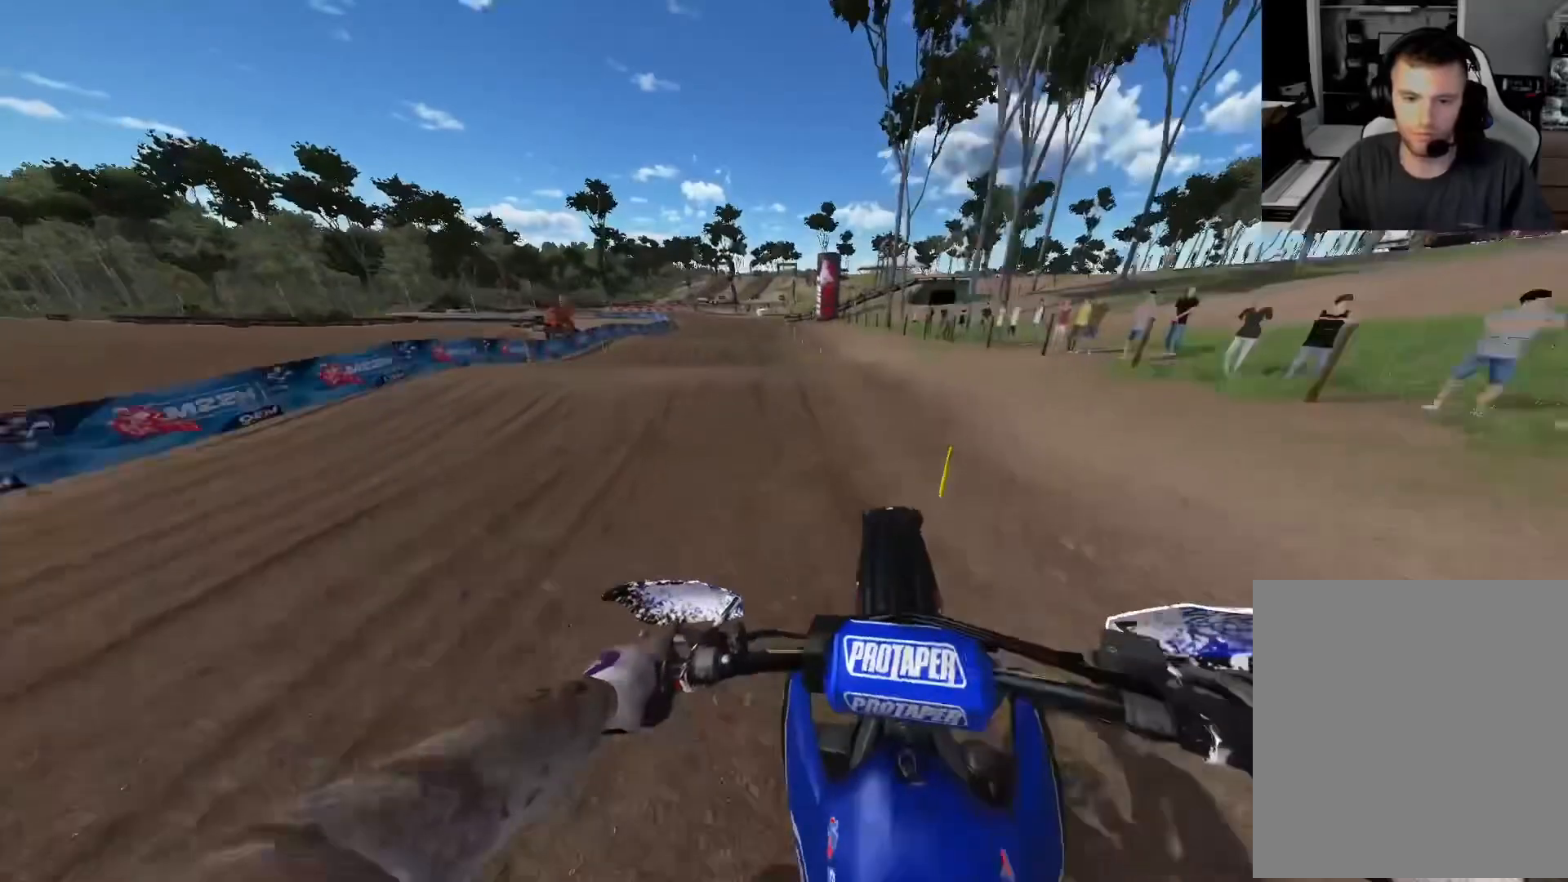
{"buttons": ["R2"], "left_stick": "center", "right_stick": "center", "events": [[50, "left_stick", "left"], [133, "left_stick", "center"], [167, "R2", "up"], [433, "R2", "down"]]}
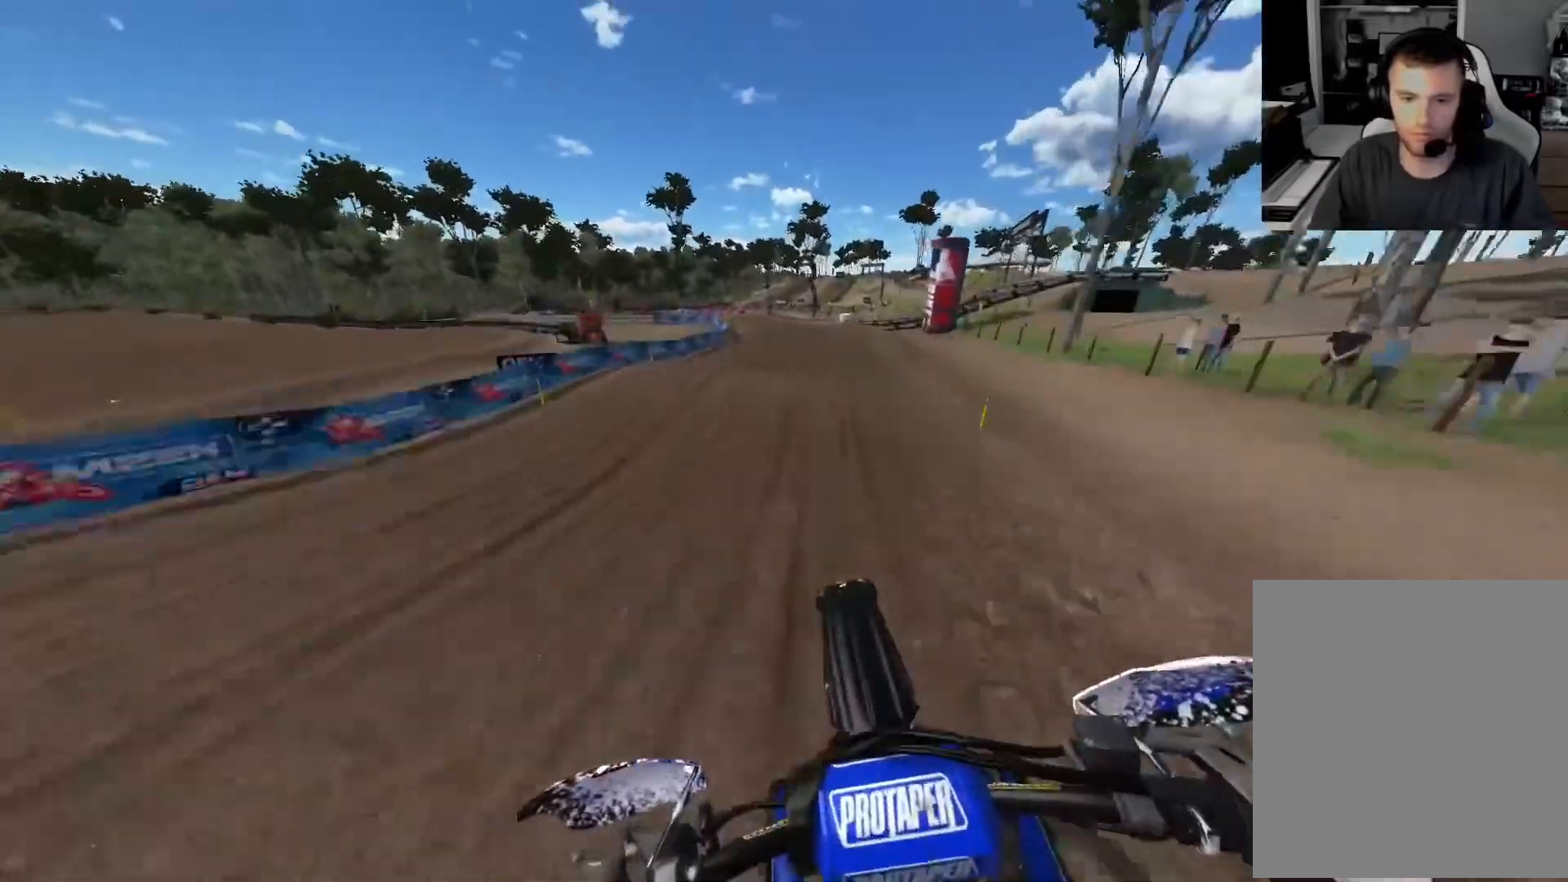
{"buttons": ["R2"], "left_stick": "center", "right_stick": "down", "events": [[483, "right_stick", "down"]]}
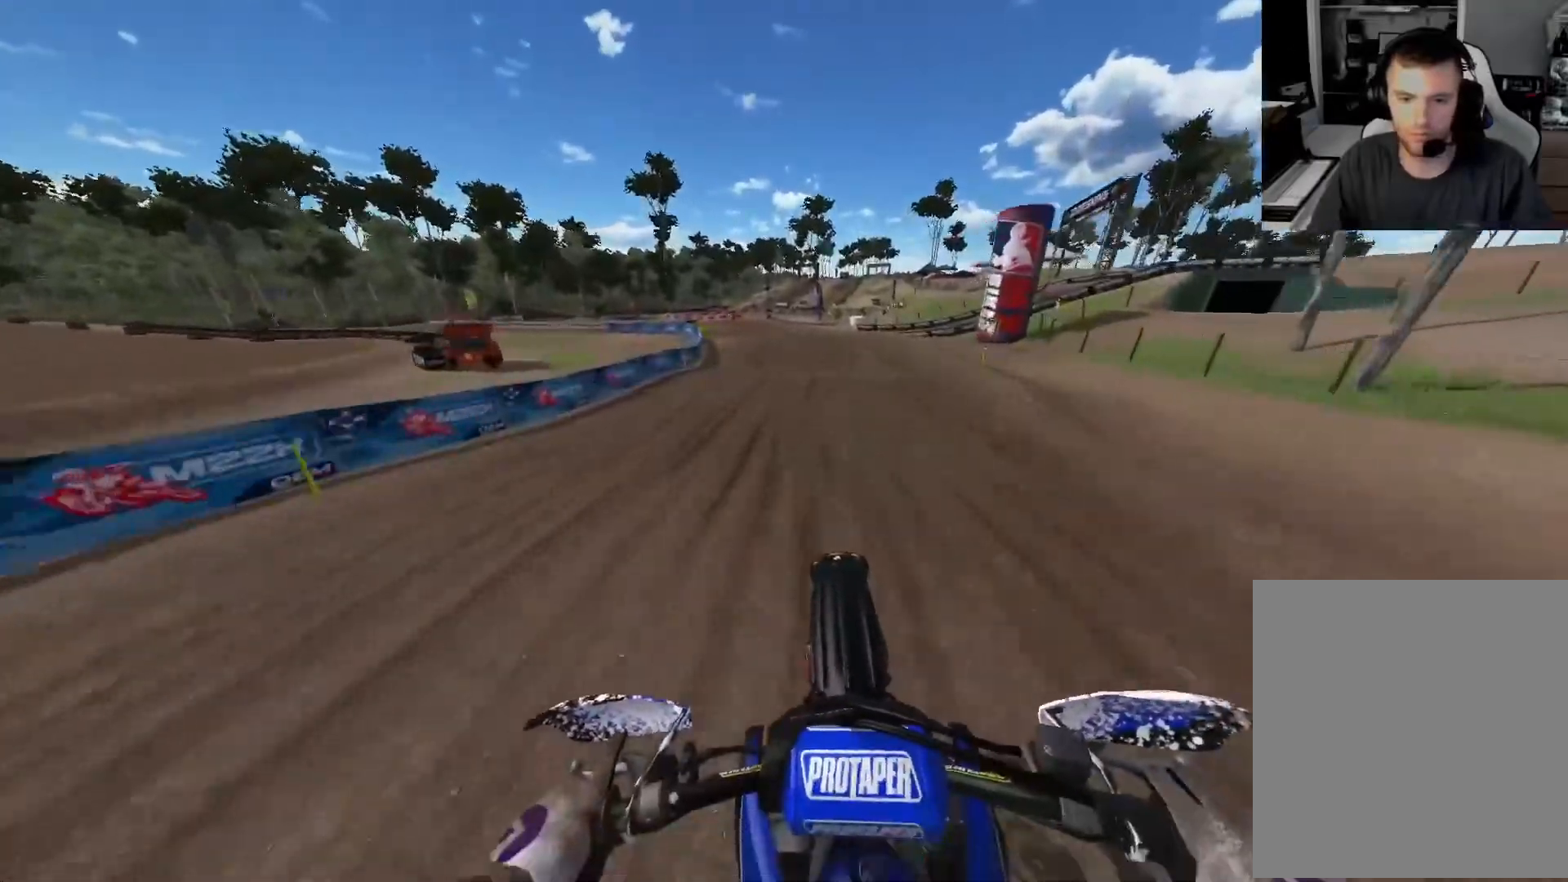
{"buttons": ["L2"], "left_stick": "left", "right_stick": "down", "events": [[117, "R2", "up"], [250, "L2", "down"], [400, "left_stick", "left"]]}
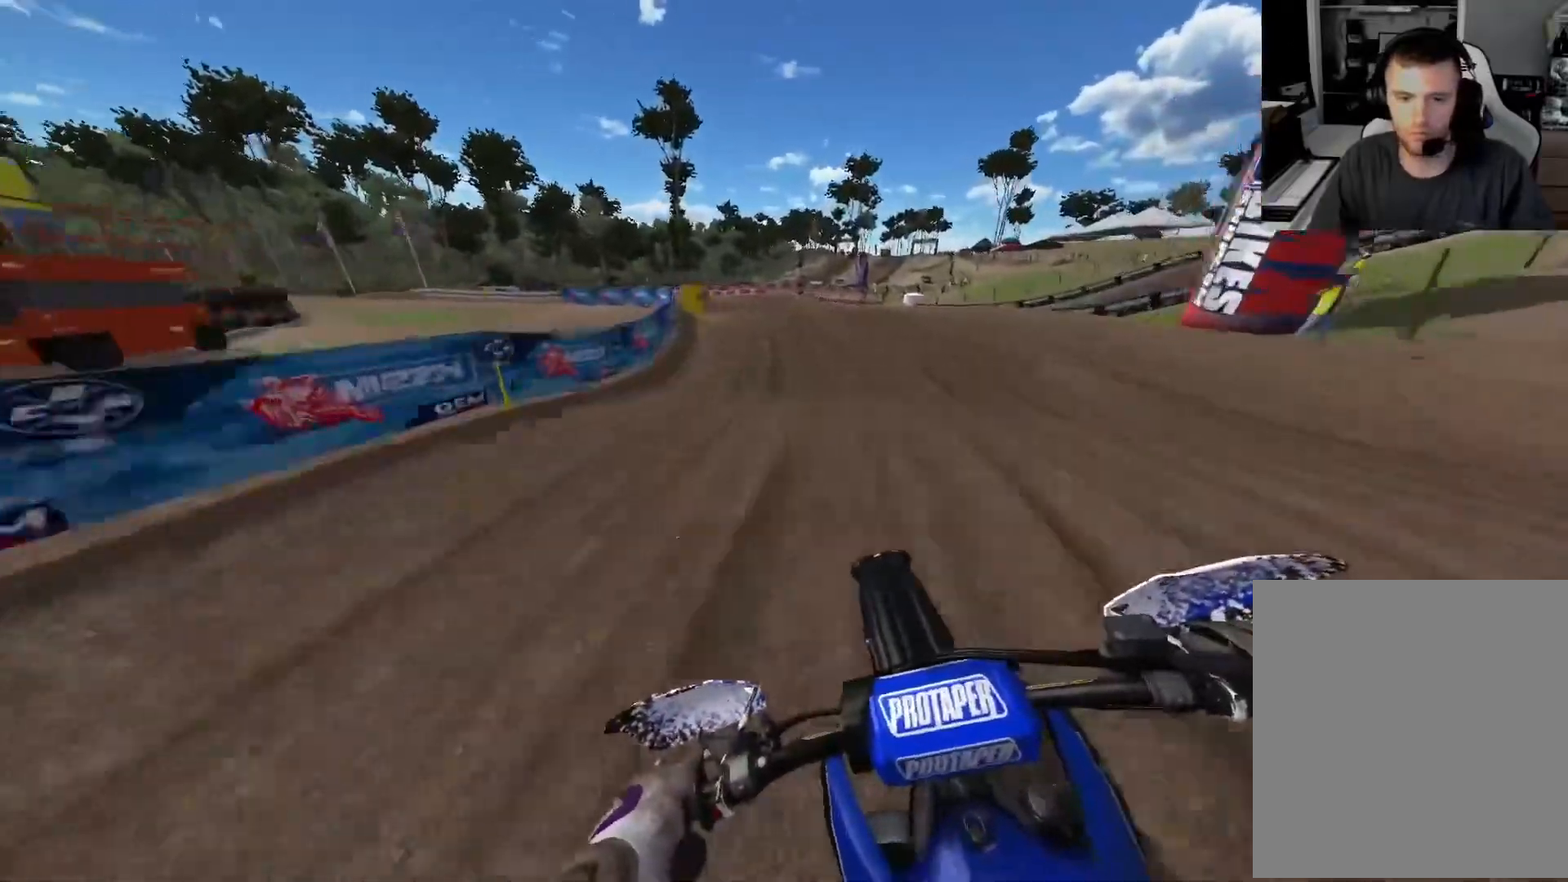
{"buttons": ["L2"], "left_stick": "left", "right_stick": "down", "events": [[100, "L2", "up"], [250, "L2", "down"], [400, "L2", "up"], [450, "L2", "down"]]}
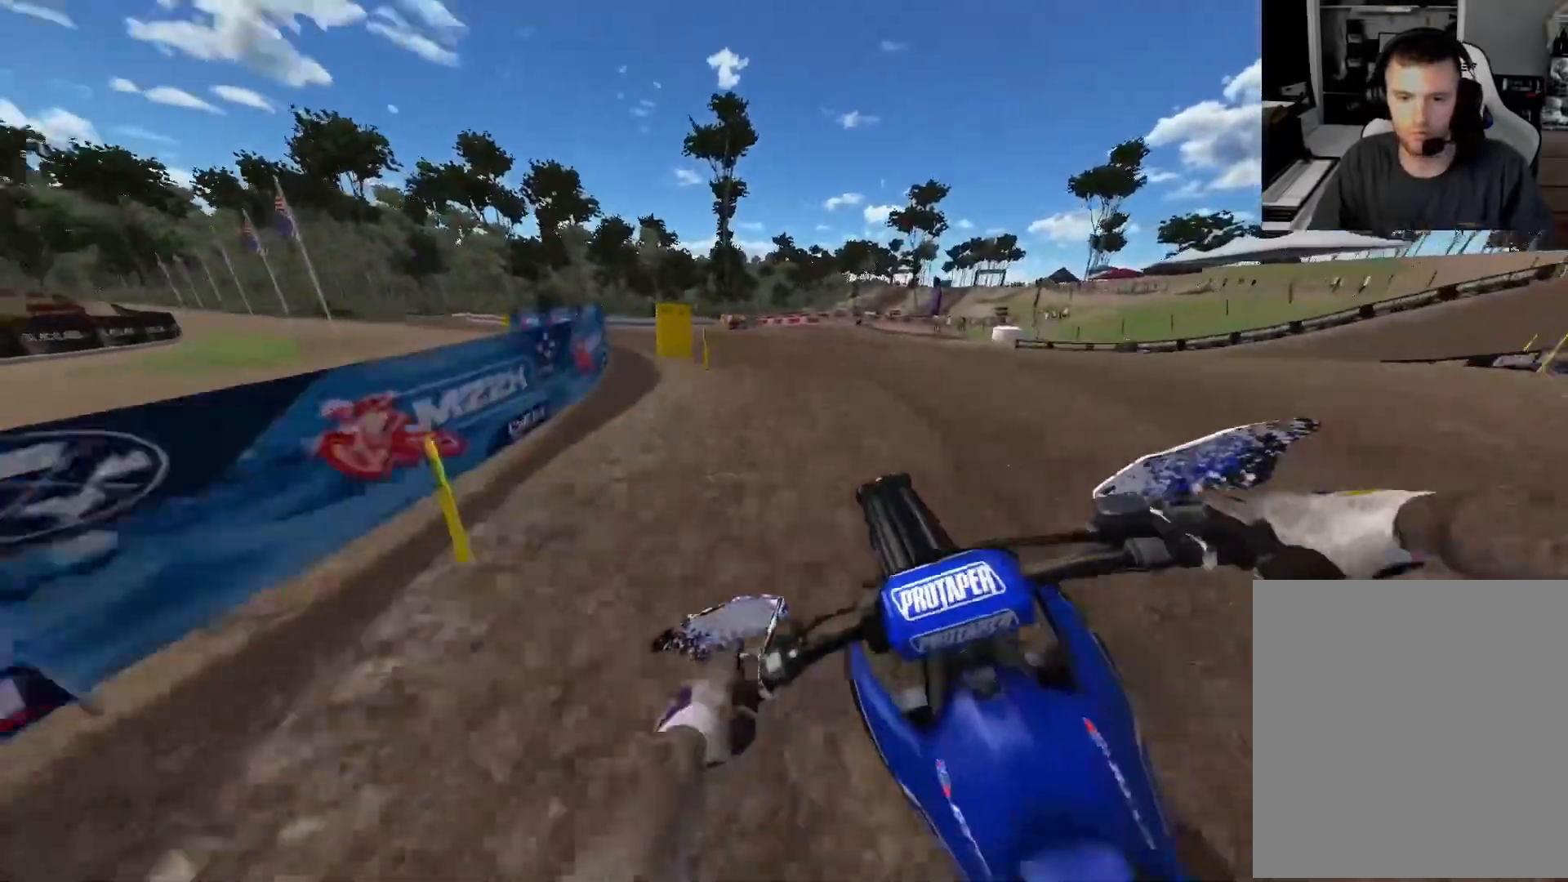
{"buttons": [], "left_stick": "left", "right_stick": "center", "events": [[200, "R3", "down"], [317, "R3", "up"], [350, "L2", "up"], [500, "right_stick", "center"]]}
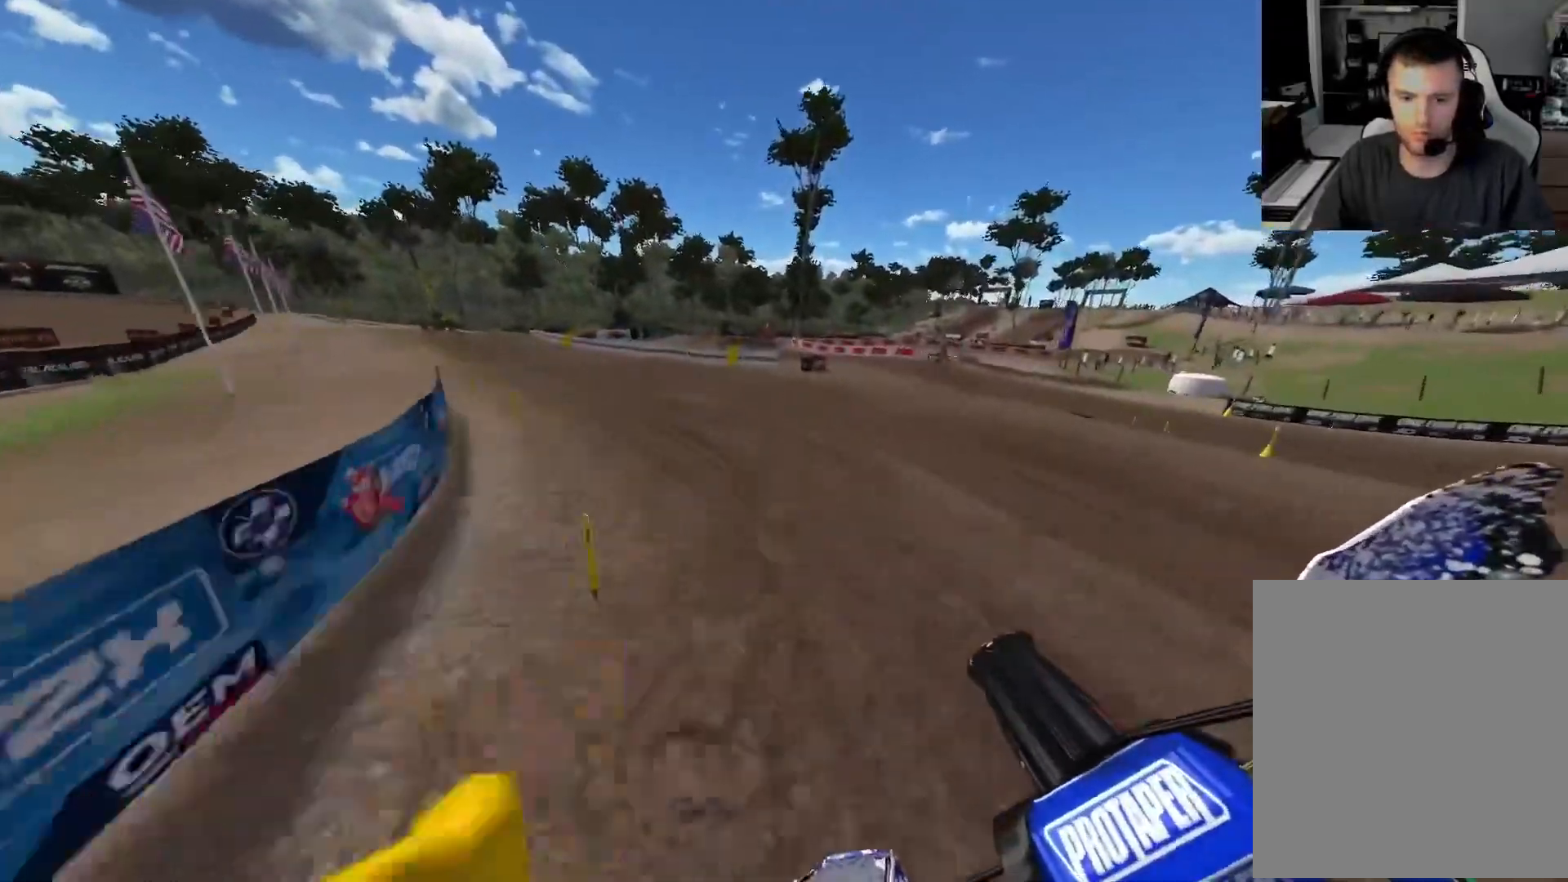
{"buttons": ["R2"], "left_stick": "up-left", "right_stick": "center", "events": [[83, "L1", "down"], [83, "left_stick", "up-left"], [117, "R2", "down"], [350, "L1", "up"]]}
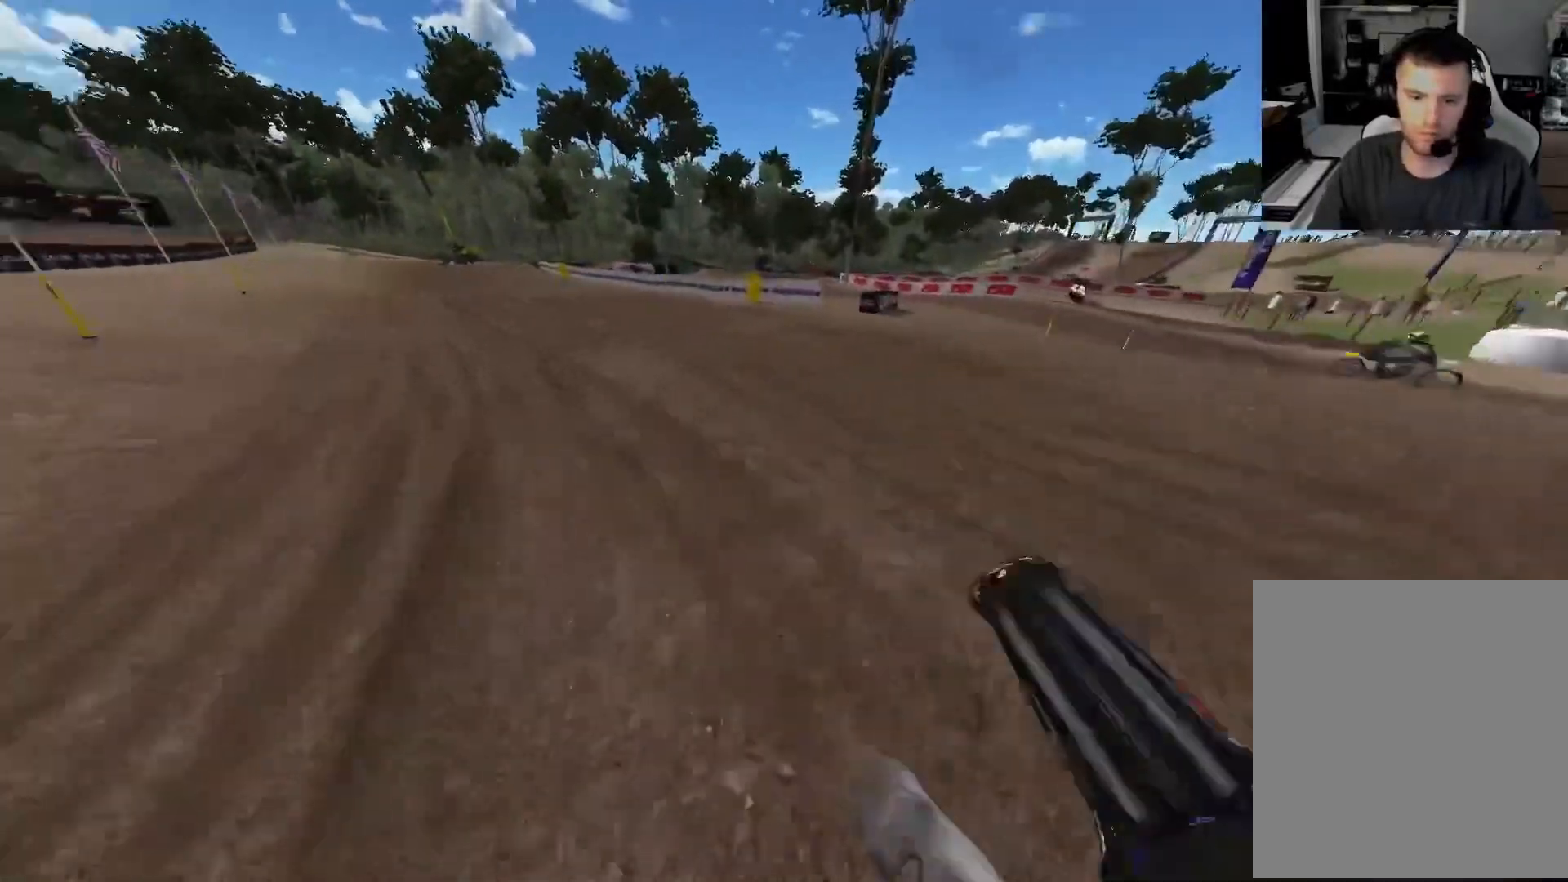
{"buttons": ["R2"], "left_stick": "left", "right_stick": "center", "events": [[17, "R2", "up"], [17, "left_stick", "center"], [67, "R2", "down"], [283, "L1", "down"], [400, "left_stick", "left"], [417, "L1", "up"]]}
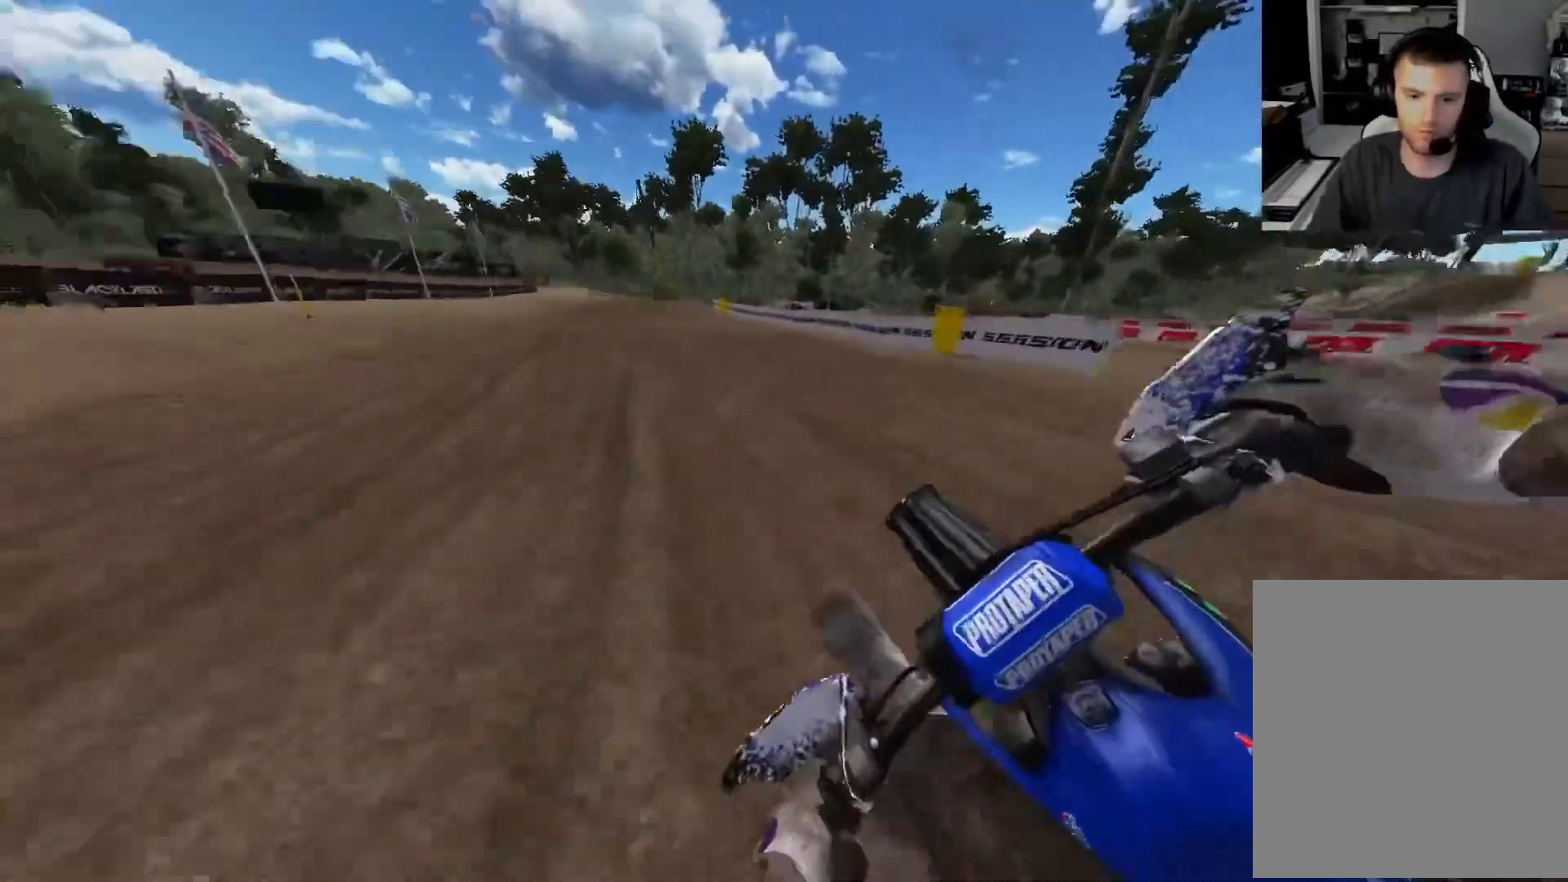
{"buttons": ["R2", "R3"], "left_stick": "left", "right_stick": "center", "events": [[500, "R3", "down"]]}
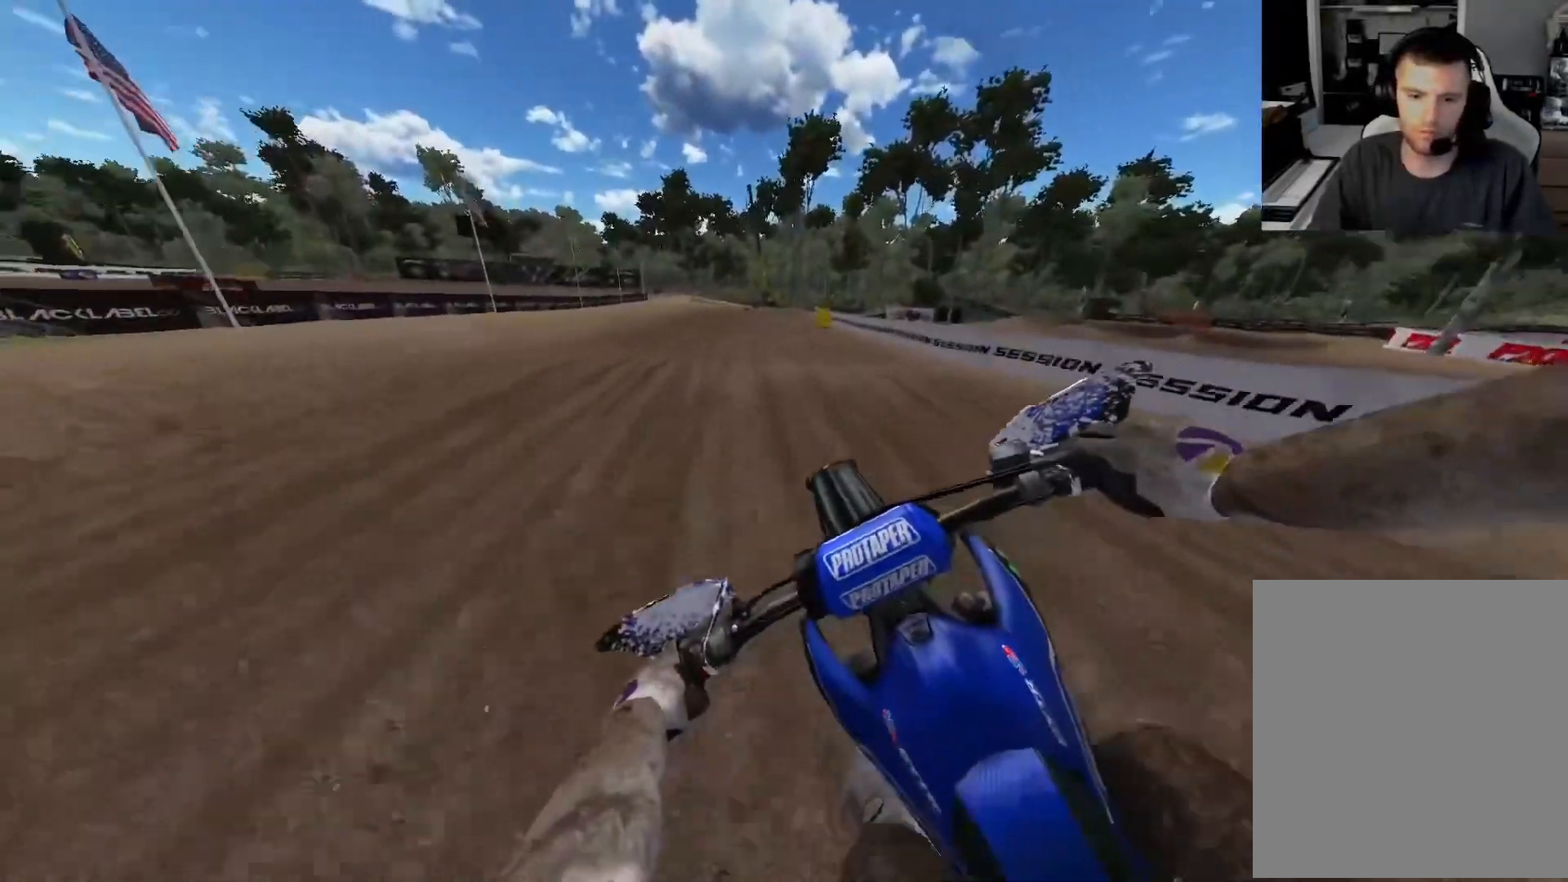
{"buttons": ["R2"], "left_stick": "center", "right_stick": "down", "events": [[100, "R3", "up"], [117, "left_stick", "center"], [450, "right_stick", "down"]]}